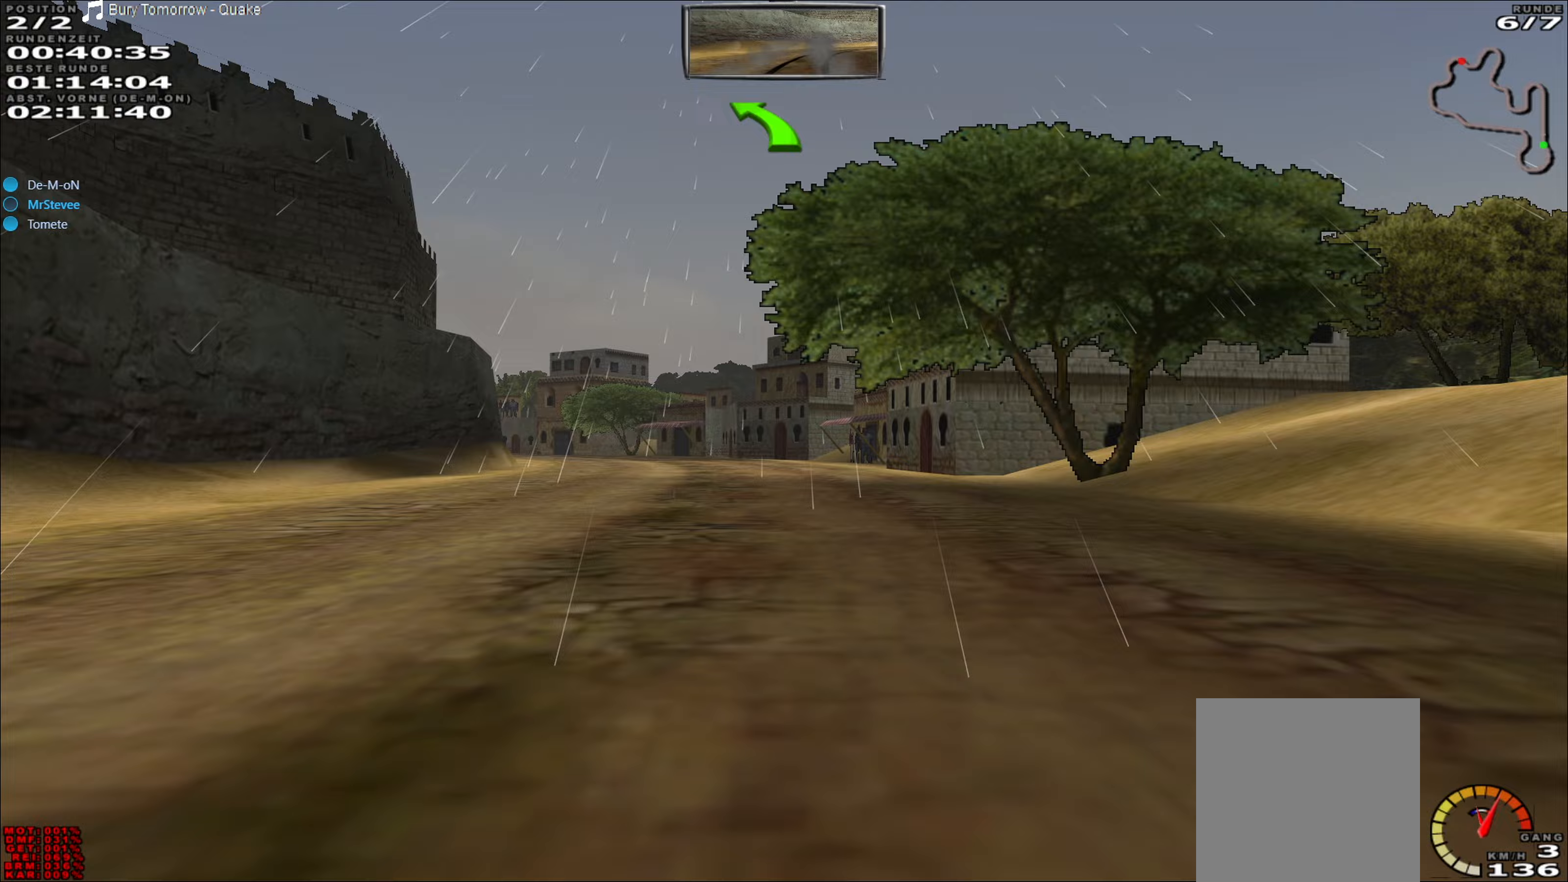
Gameplay with a controller (Xbox layout); each line is a JSON object with the inputs held at the frame after it. "events" lists button and stick changes between this image and that frame as [ms after this image, input, new state], when the widget could be followed in between. Not read: L3 R3 right_stick.
{"buttons": ["R2"], "left_stick": "center", "events": [[133, "left_stick", "left"], [433, "left_stick", "center"]]}
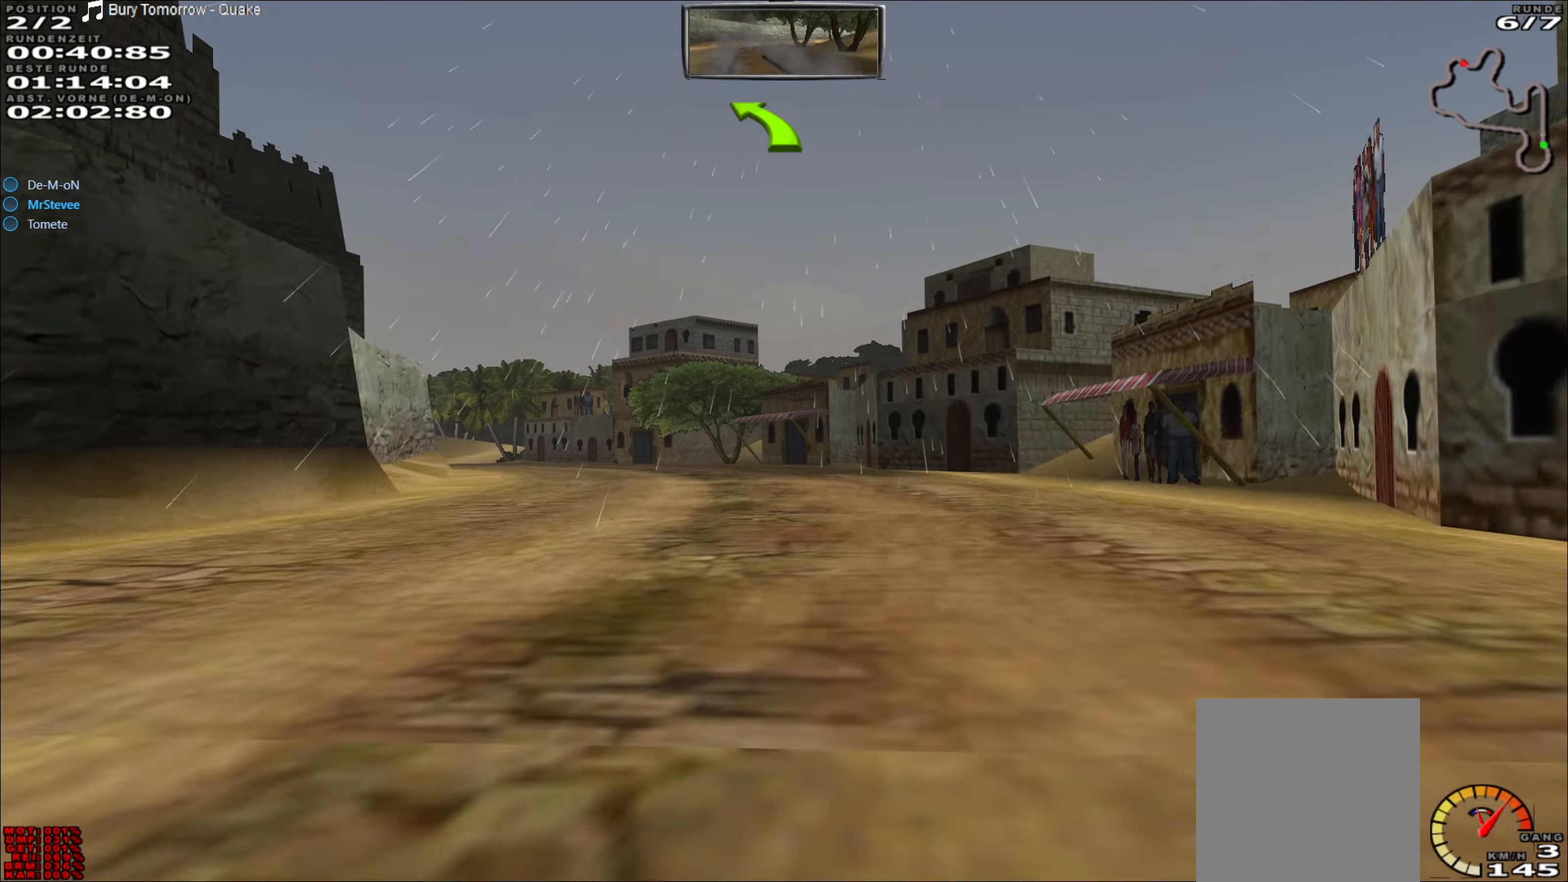
{"buttons": ["R2"], "left_stick": "left", "events": [[83, "left_stick", "left"]]}
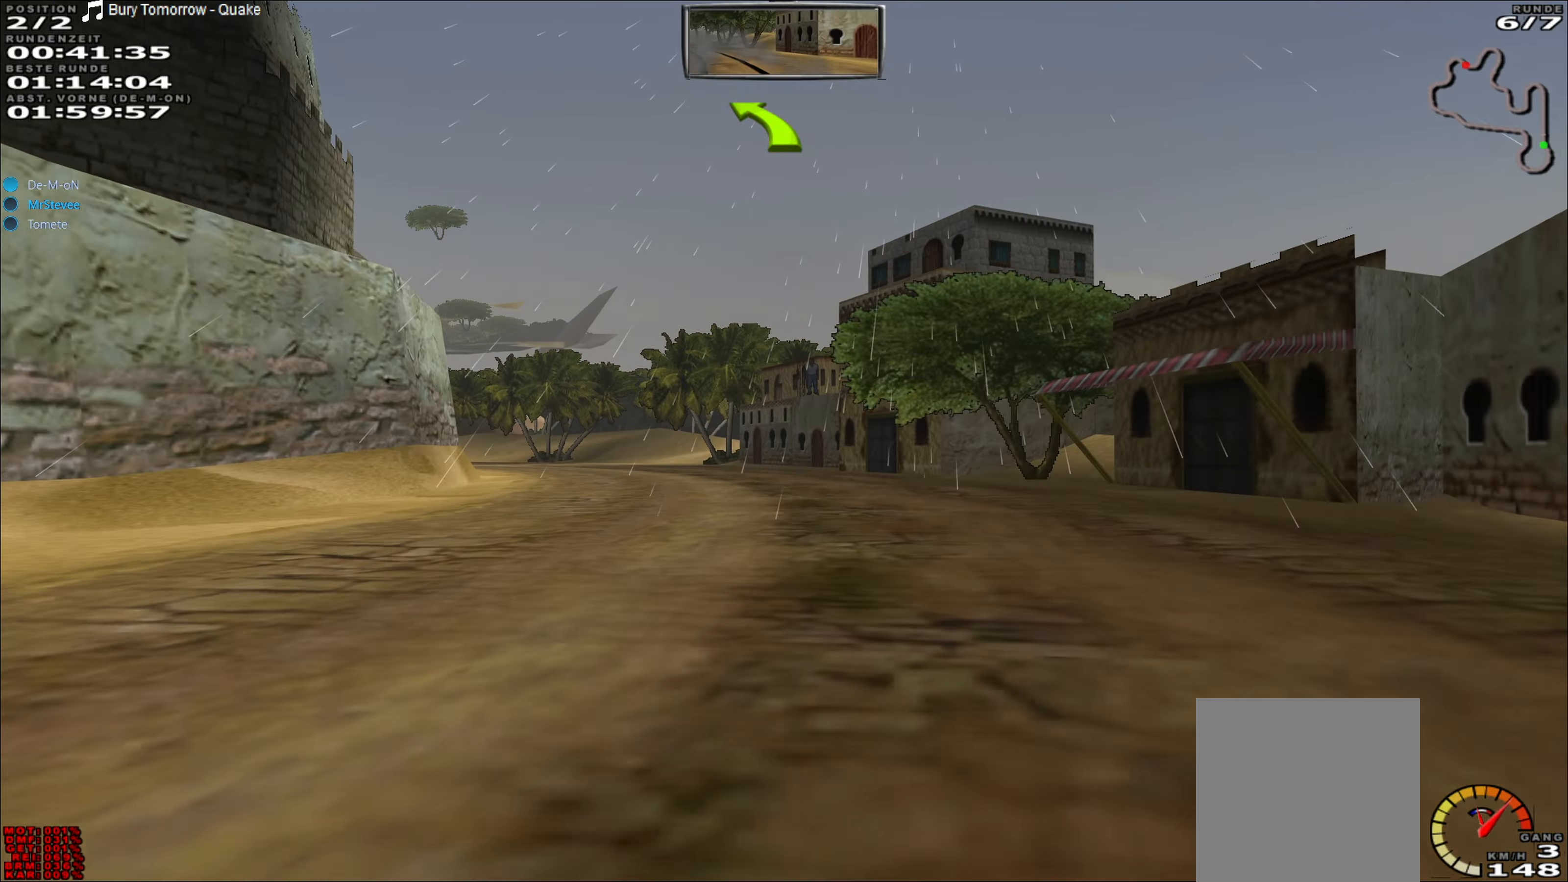
{"buttons": [], "left_stick": "left", "events": [[150, "left_stick", "center"], [300, "left_stick", "left"], [383, "R2", "up"]]}
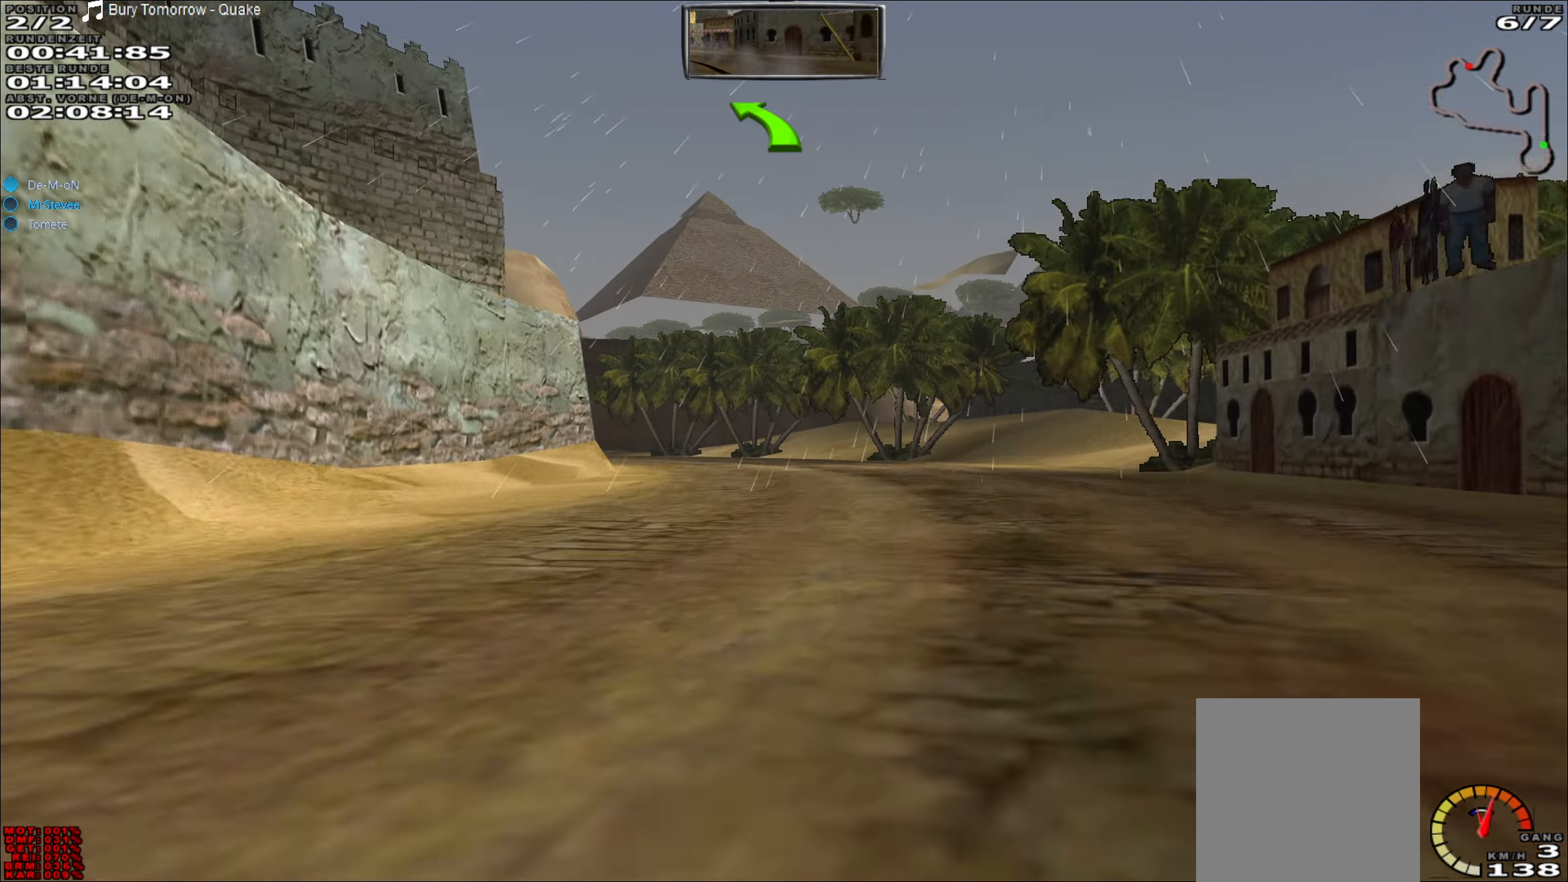
{"buttons": ["R2"], "left_stick": "left", "events": [[117, "left_stick", "center"], [133, "R2", "down"], [333, "left_stick", "left"]]}
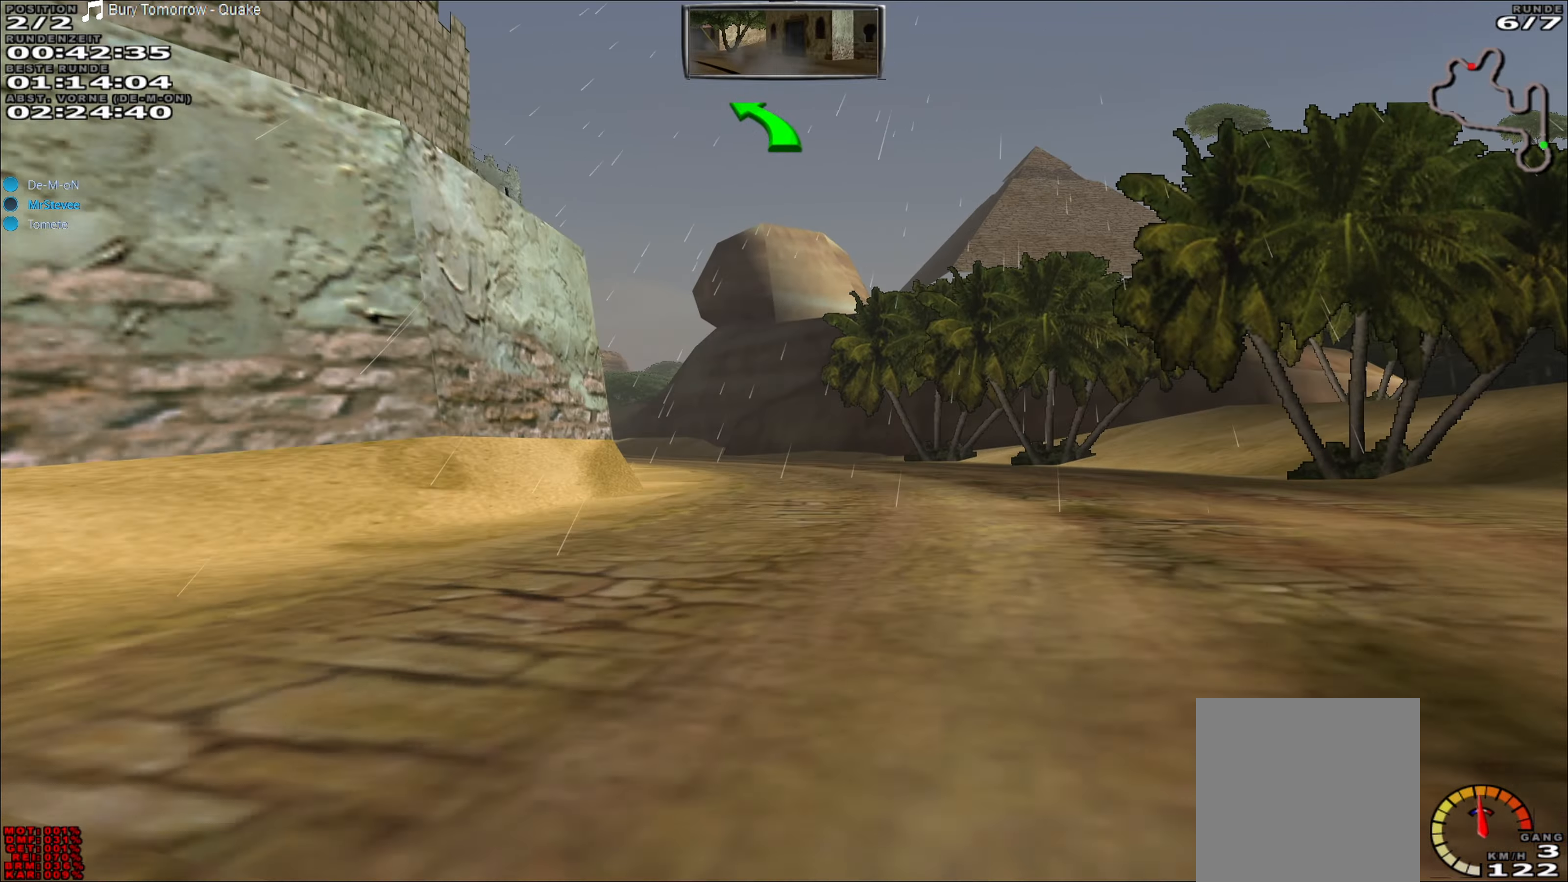
{"buttons": ["R2"], "left_stick": "center", "events": [[50, "left_stick", "center"], [133, "left_stick", "left"], [383, "left_stick", "center"]]}
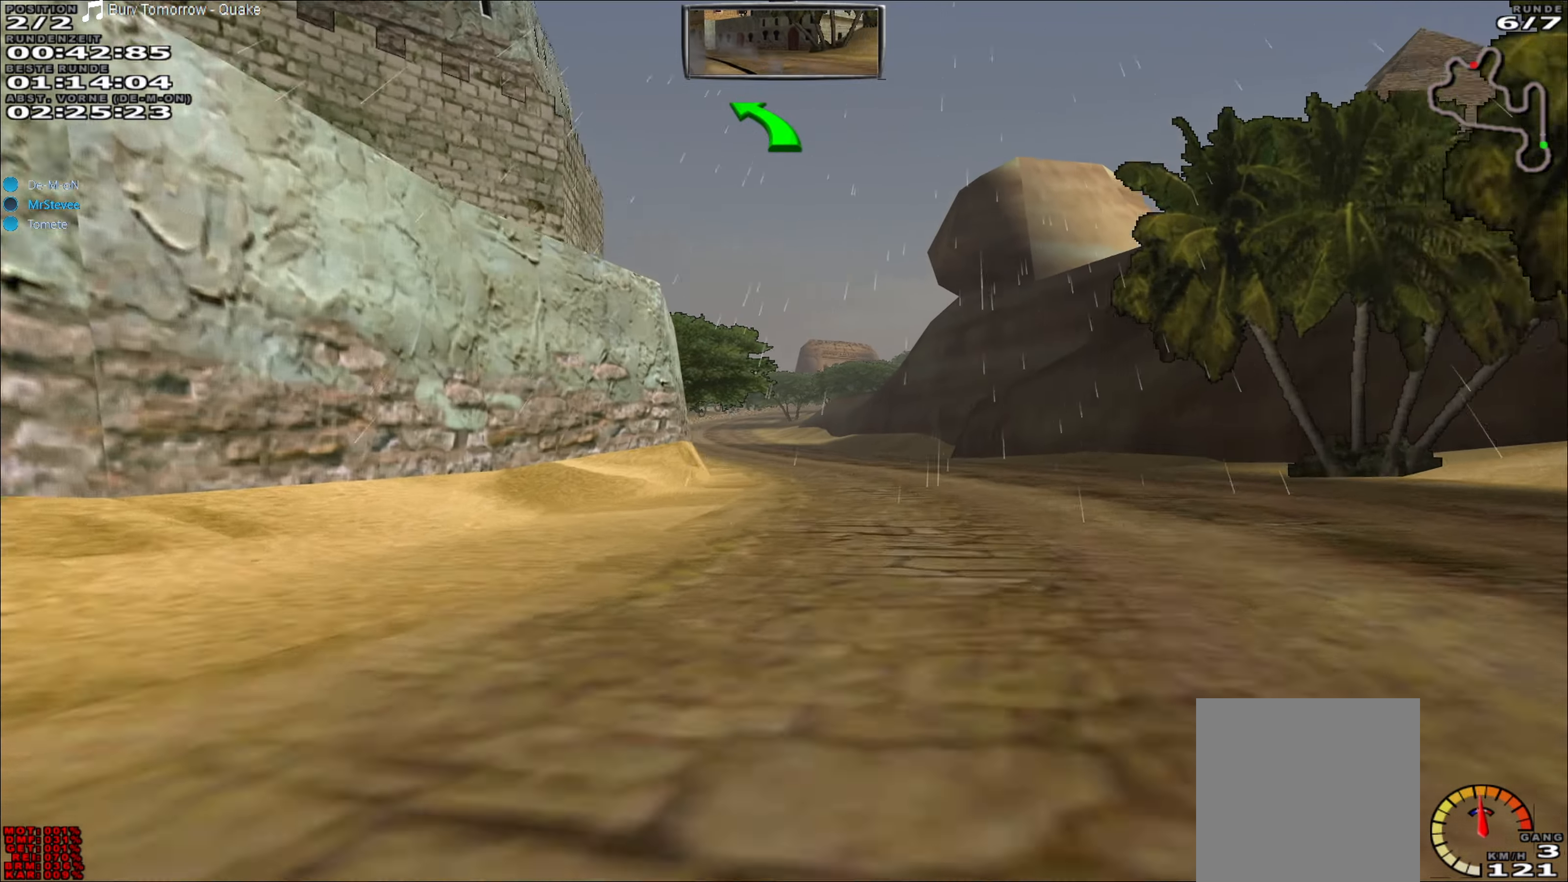
{"buttons": ["R2"], "left_stick": "left", "events": [[417, "left_stick", "left"]]}
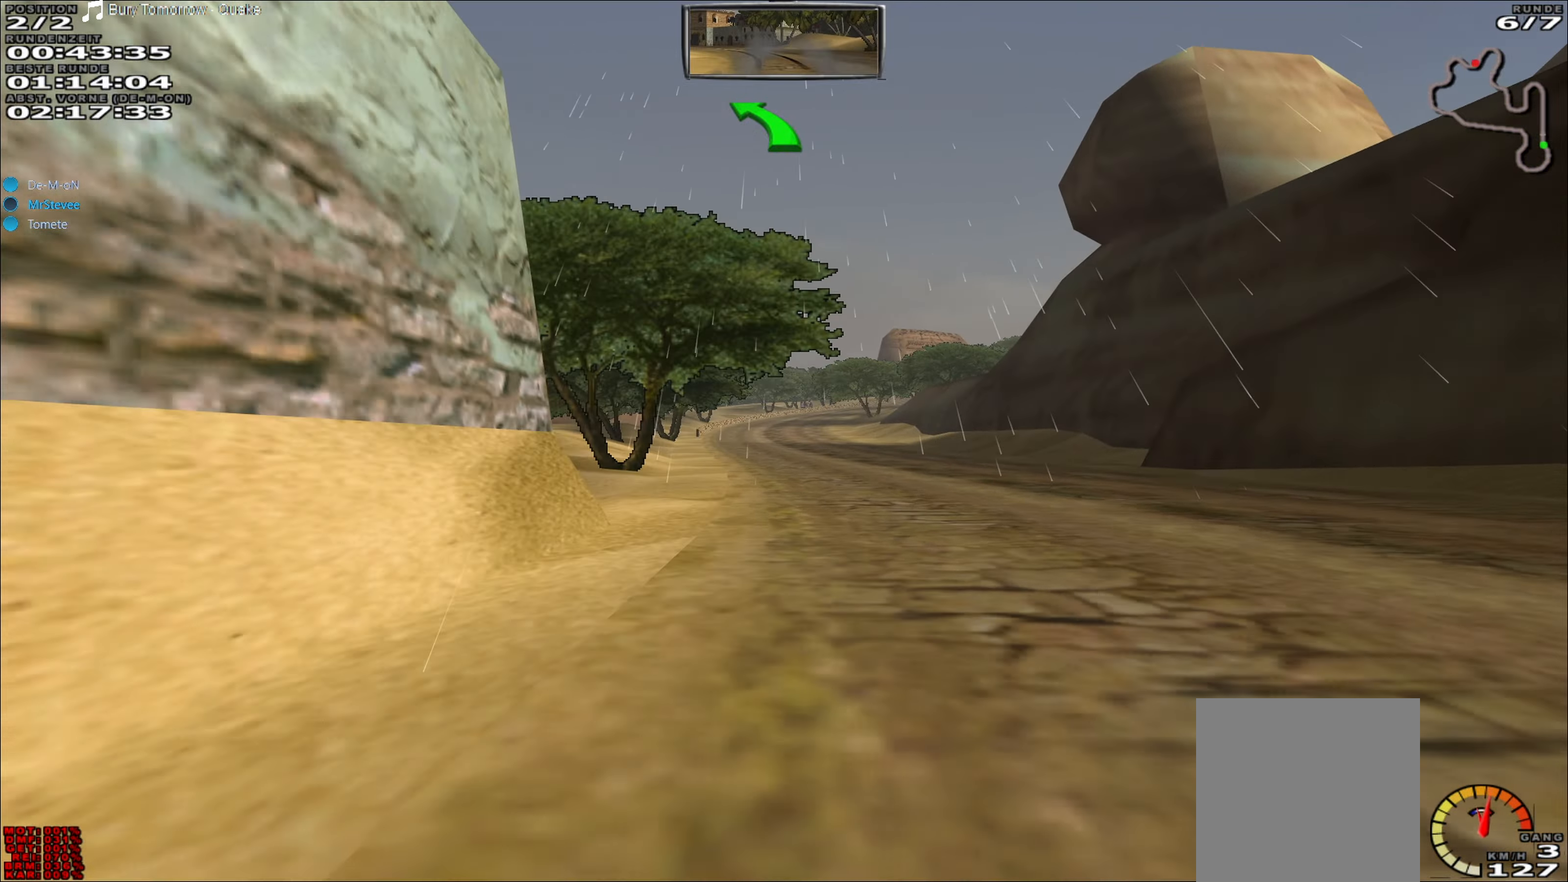
{"buttons": ["R2"], "left_stick": "center", "events": [[83, "left_stick", "center"], [233, "left_stick", "right"], [417, "left_stick", "center"]]}
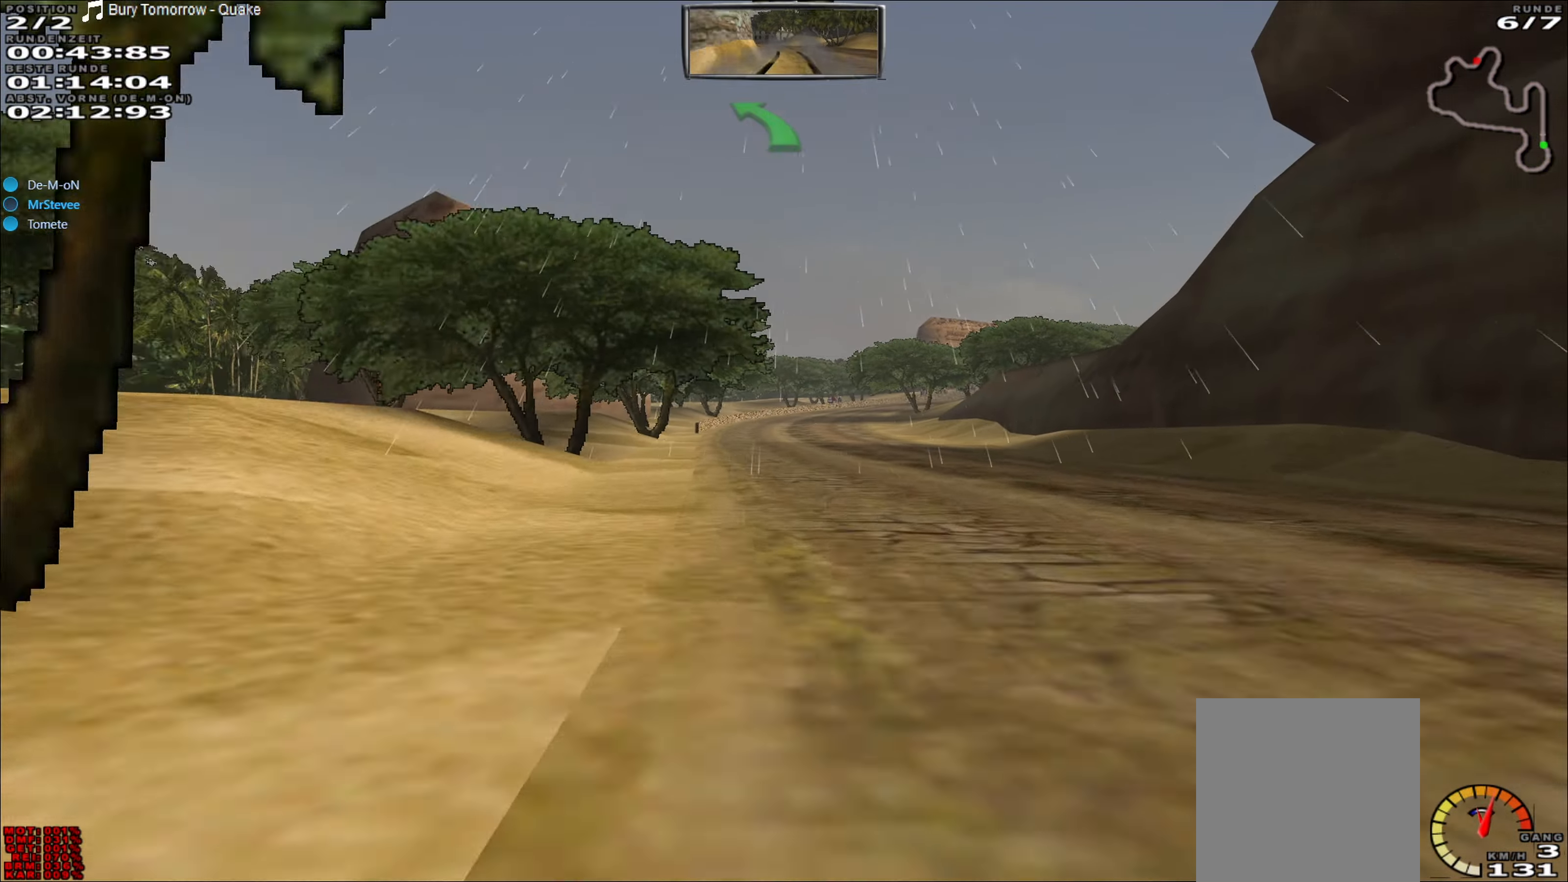
{"buttons": ["R2"], "left_stick": "right", "events": [[433, "left_stick", "right"]]}
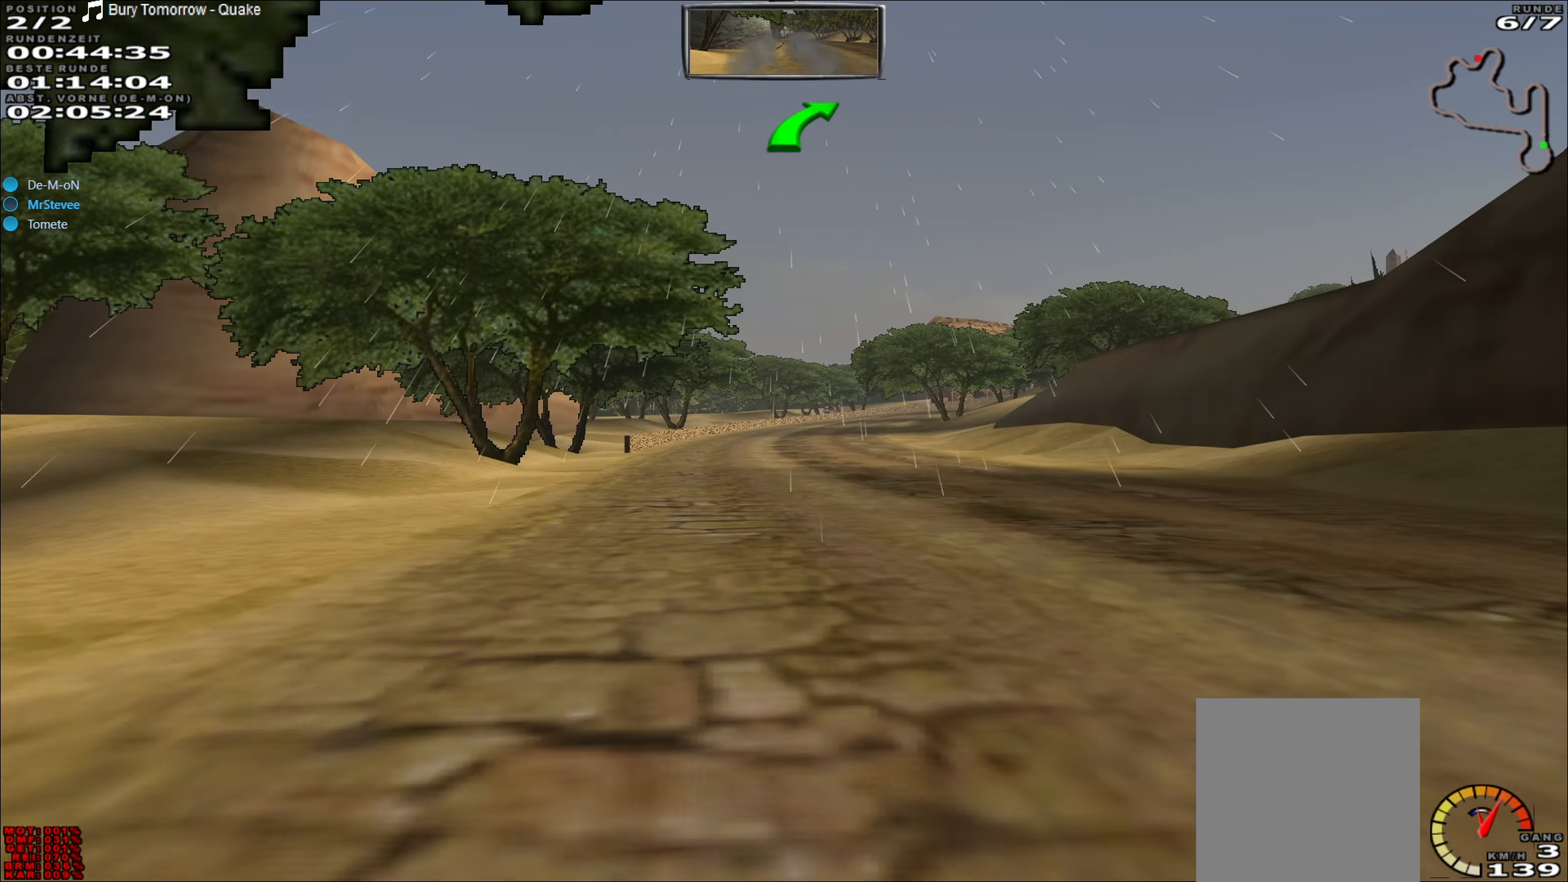
{"buttons": ["R2"], "left_stick": "center", "events": [[83, "left_stick", "center"], [400, "left_stick", "right"], [467, "left_stick", "center"]]}
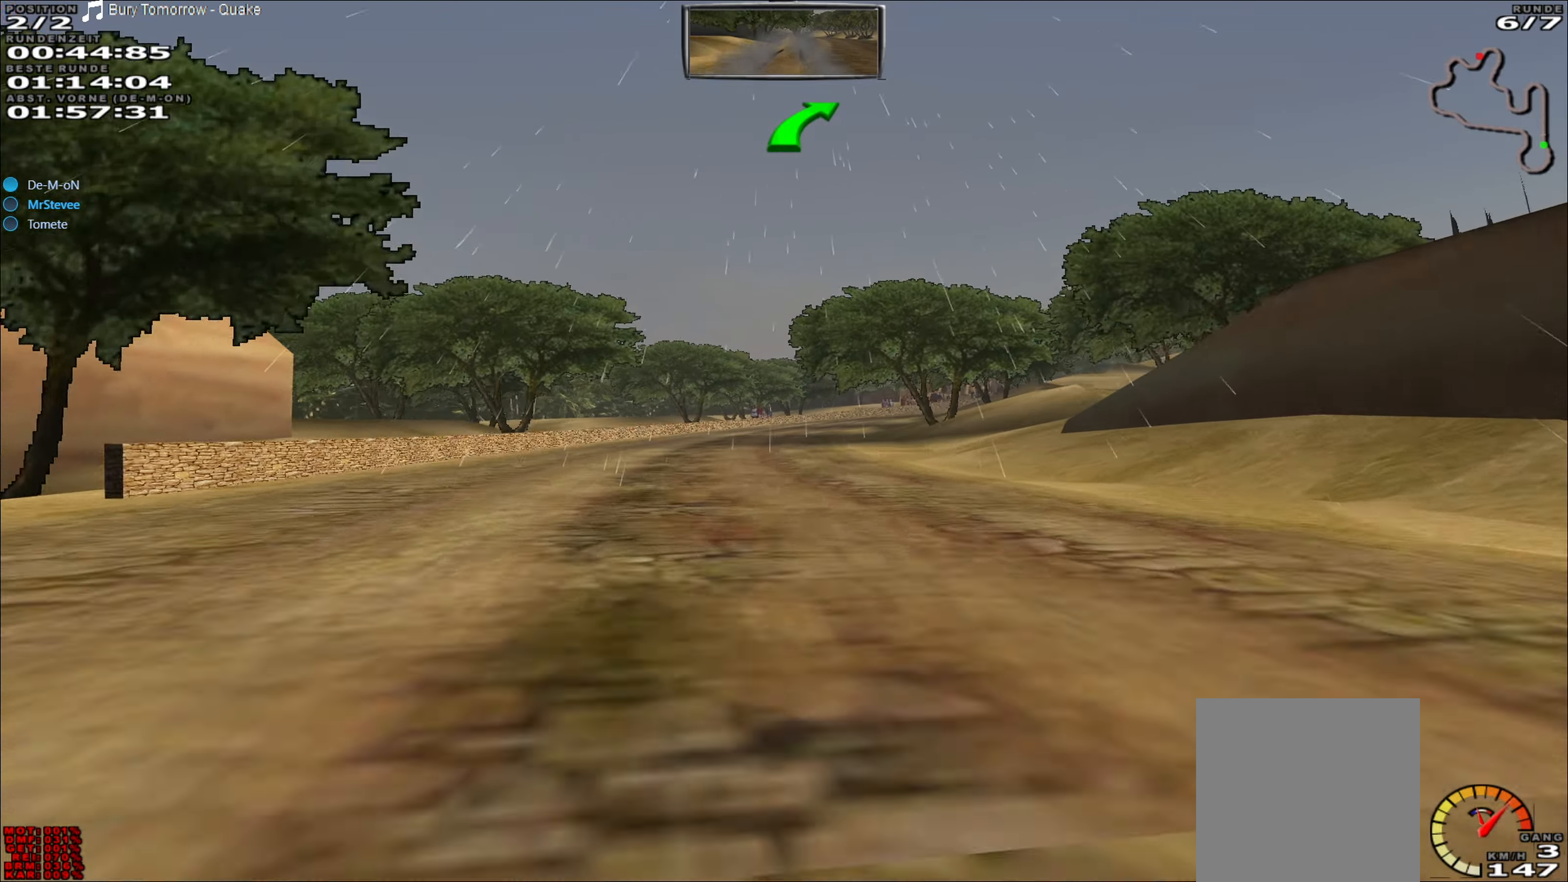
{"buttons": [], "left_stick": "right", "events": [[367, "L2", "down"], [383, "R2", "up"], [400, "left_stick", "right"], [500, "L2", "up"]]}
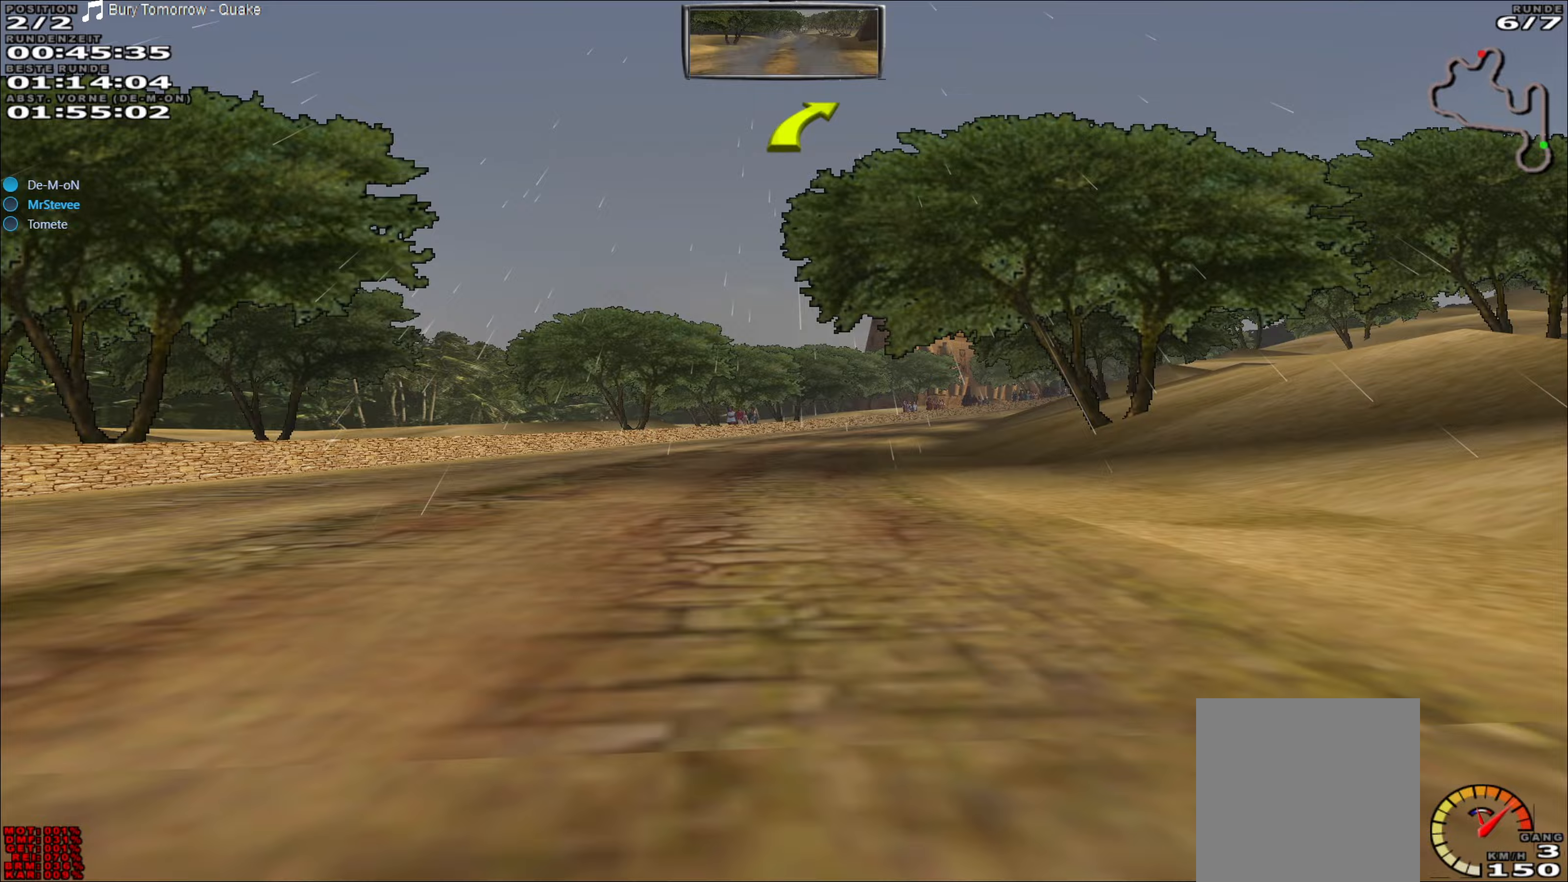
{"buttons": ["R2"], "left_stick": "right", "events": [[67, "R2", "down"], [67, "left_stick", "center"], [200, "left_stick", "right"], [333, "left_stick", "center"], [450, "left_stick", "right"]]}
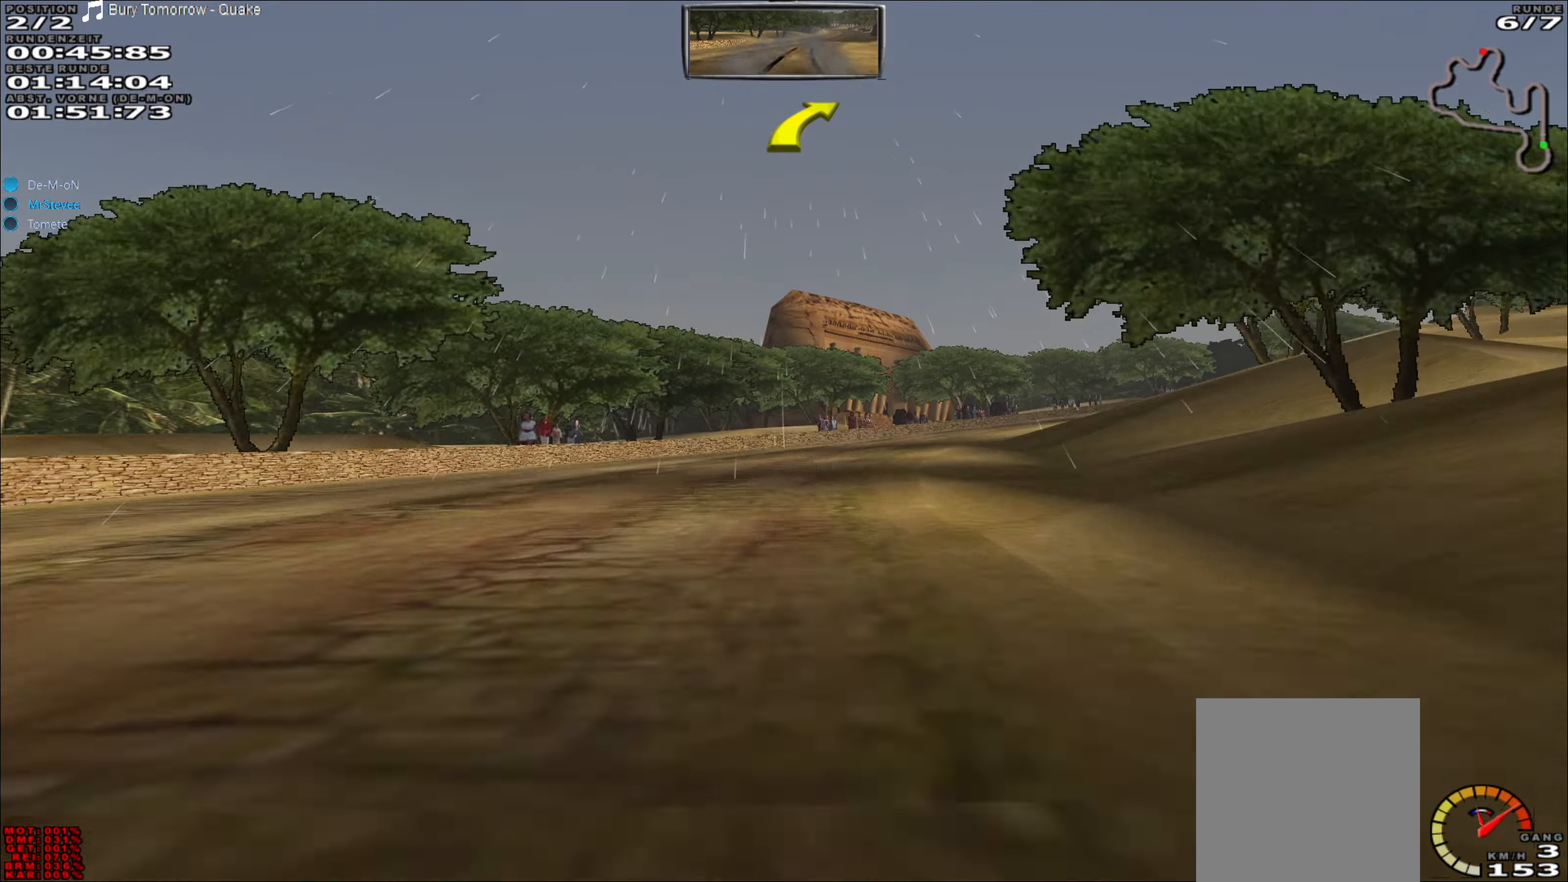
{"buttons": [], "left_stick": "right", "events": [[133, "left_stick", "center"], [250, "left_stick", "right"], [383, "R2", "up"]]}
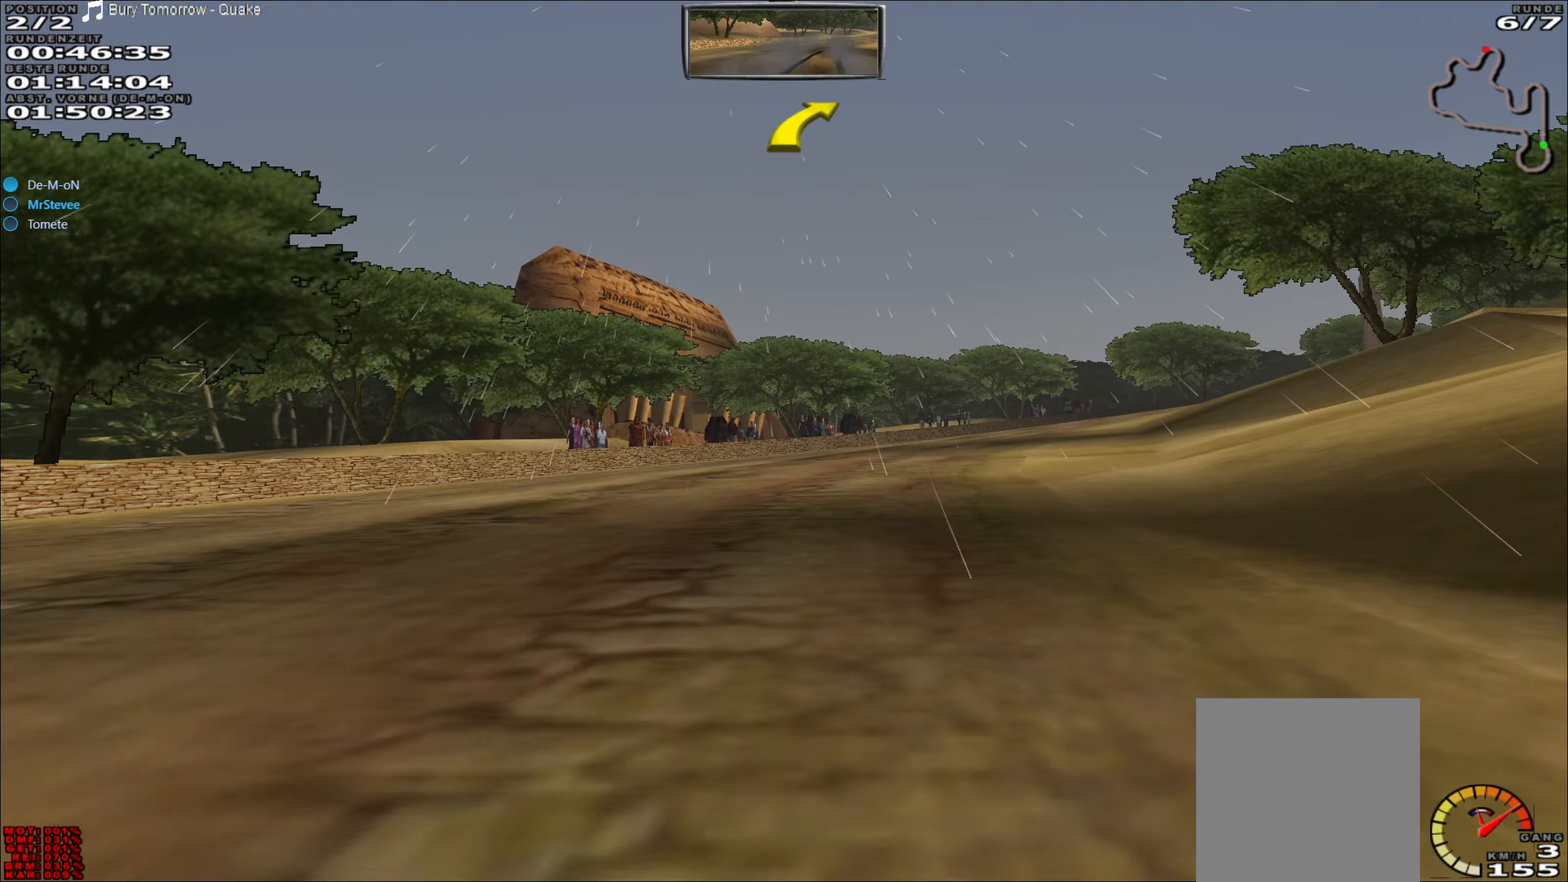
{"buttons": ["R2"], "left_stick": "center", "events": [[267, "R2", "down"], [283, "left_stick", "center"]]}
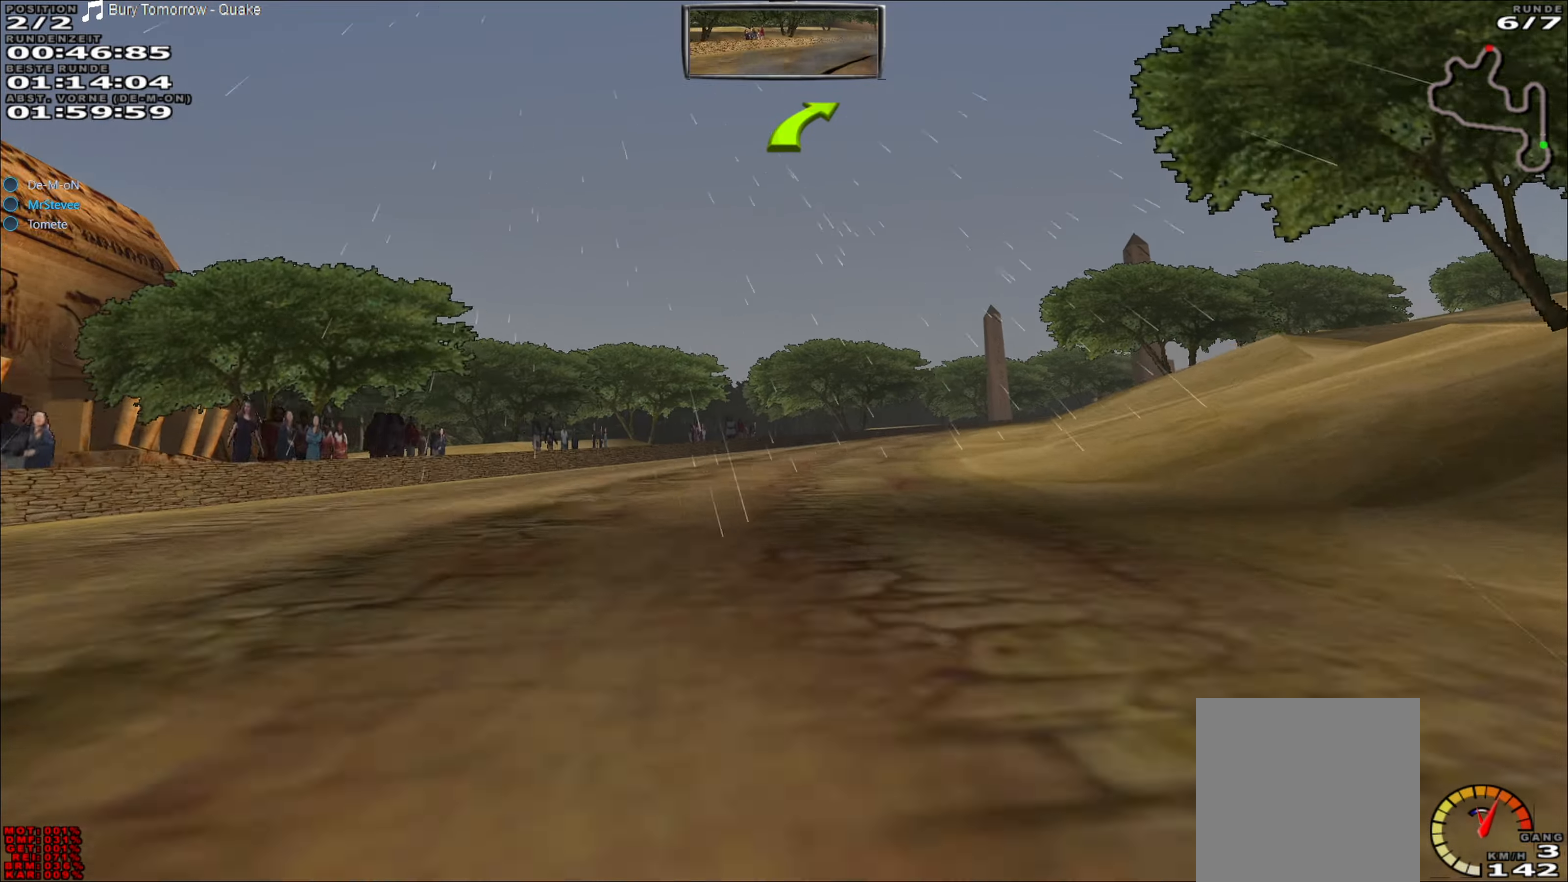
{"buttons": ["R2"], "left_stick": "center", "events": [[17, "left_stick", "right"], [133, "left_stick", "center"], [200, "left_stick", "right"], [400, "left_stick", "center"]]}
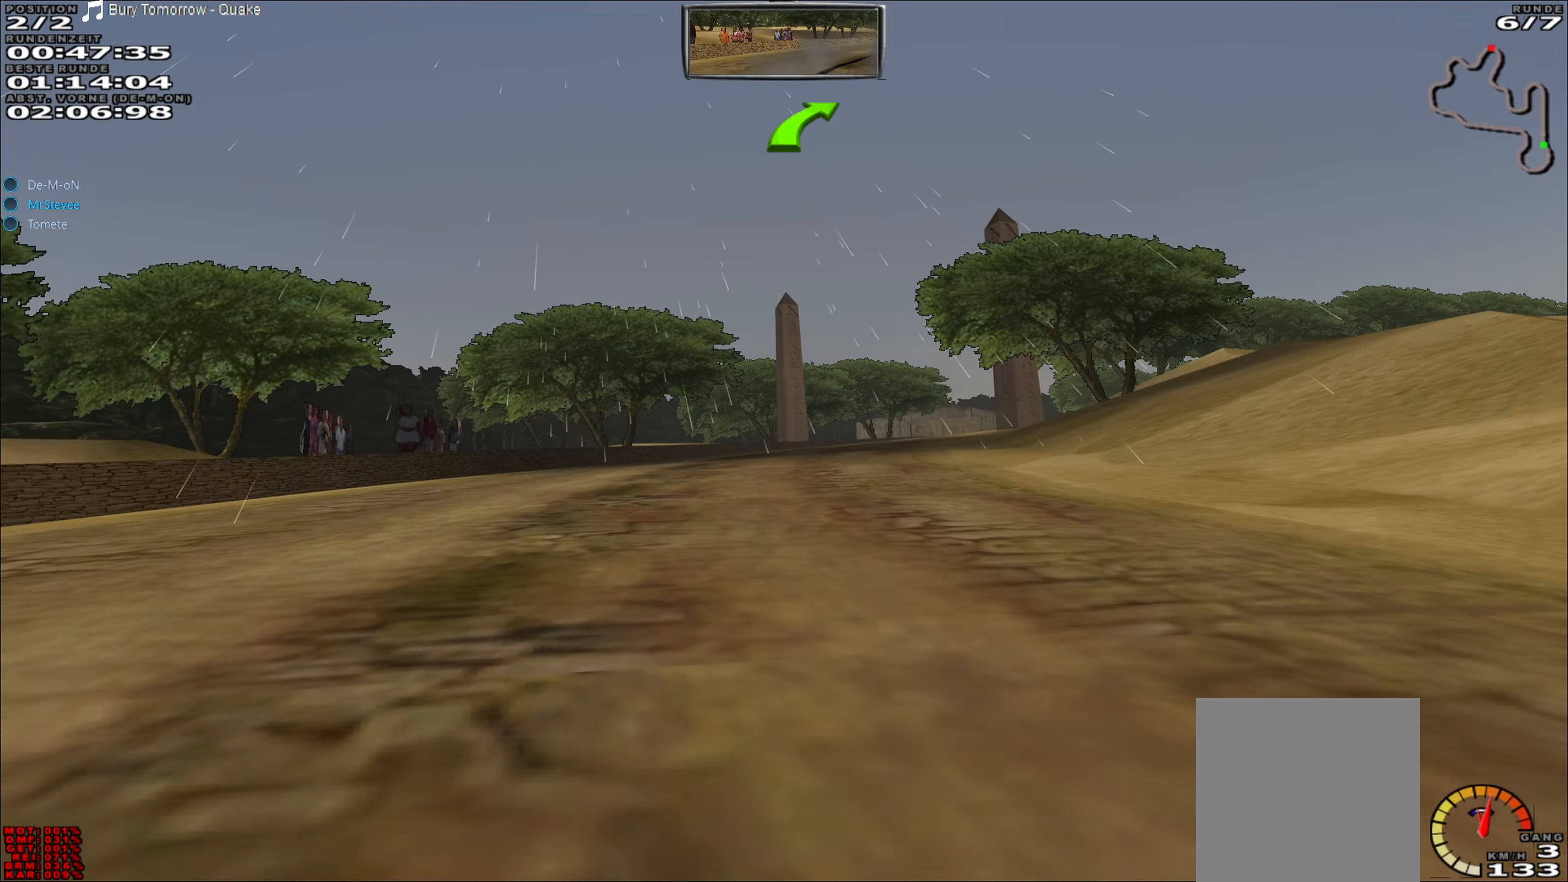
{"buttons": ["R2"], "left_stick": "center", "events": [[17, "left_stick", "right"], [183, "left_stick", "center"]]}
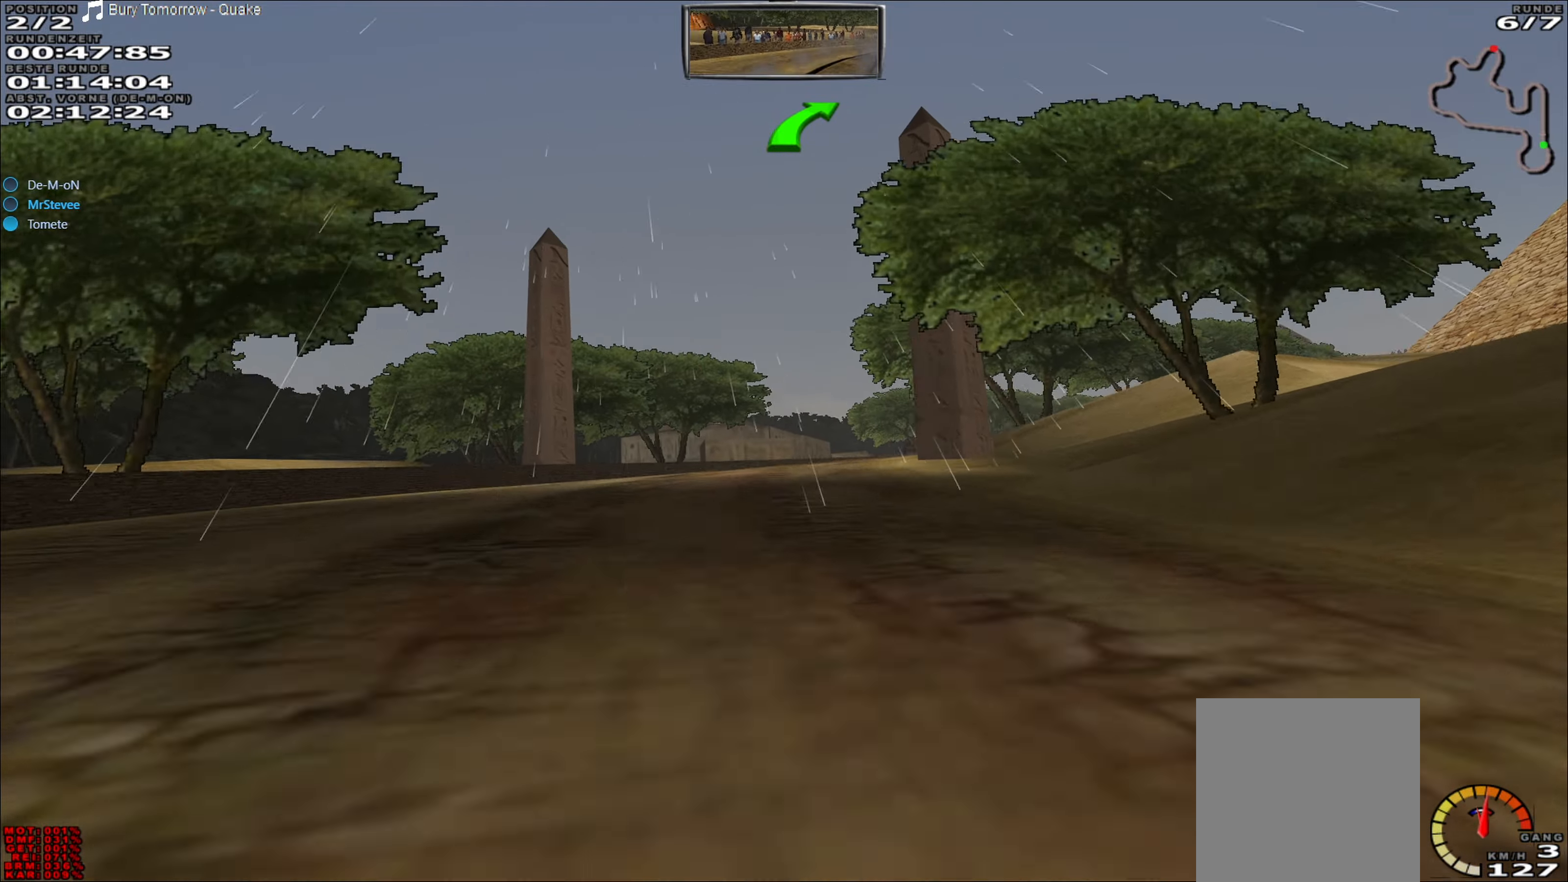
{"buttons": ["R2"], "left_stick": "right", "events": [[133, "left_stick", "right"], [300, "left_stick", "center"], [500, "left_stick", "right"]]}
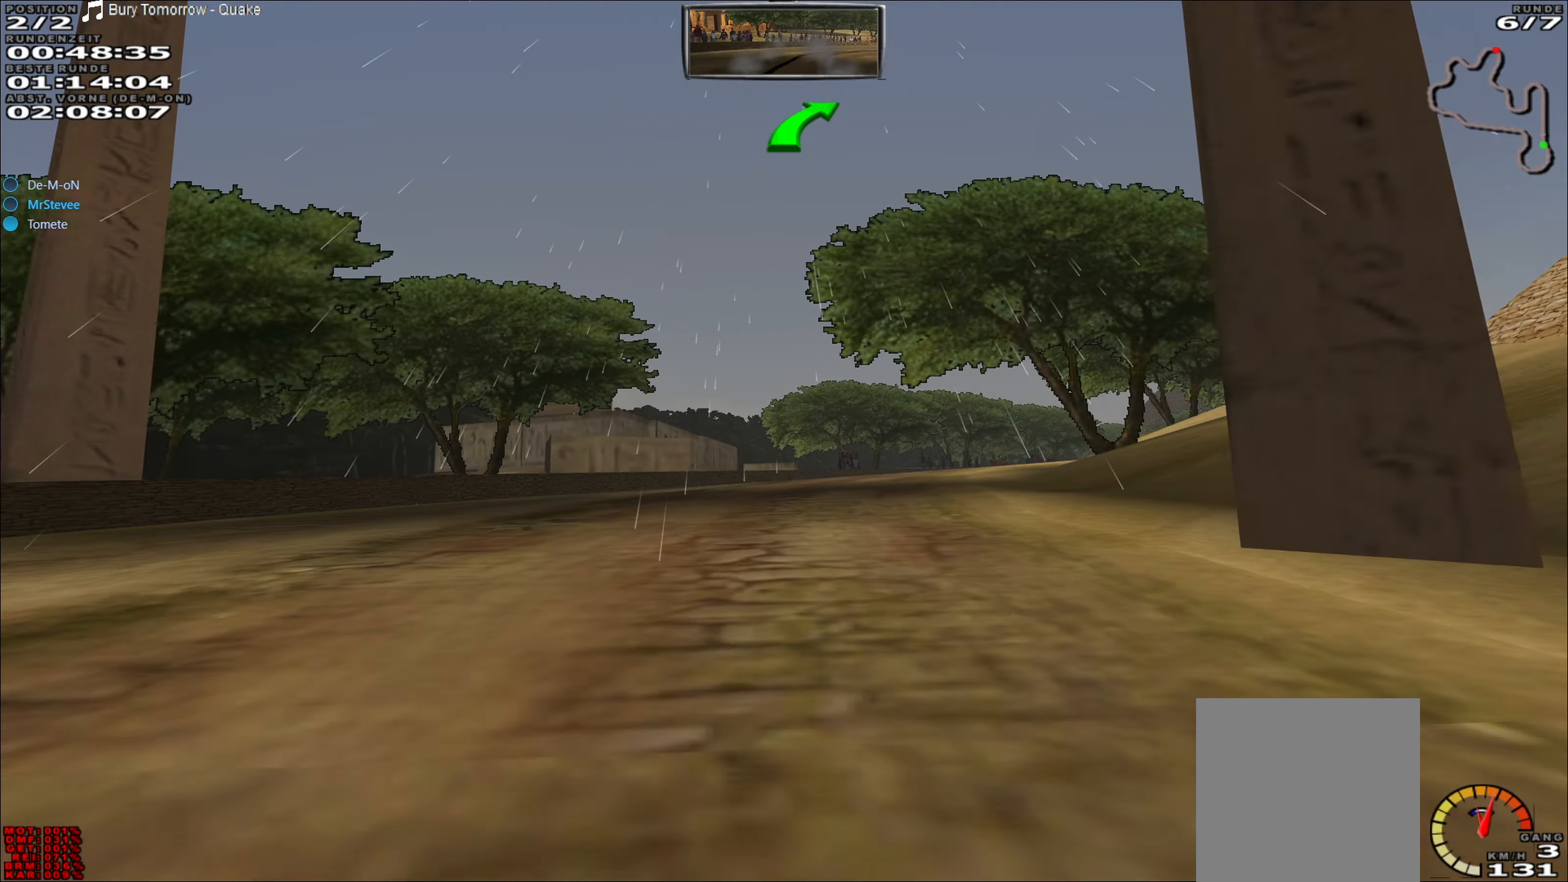
{"buttons": ["R2"], "left_stick": "right", "events": [[300, "left_stick", "center"], [433, "left_stick", "right"]]}
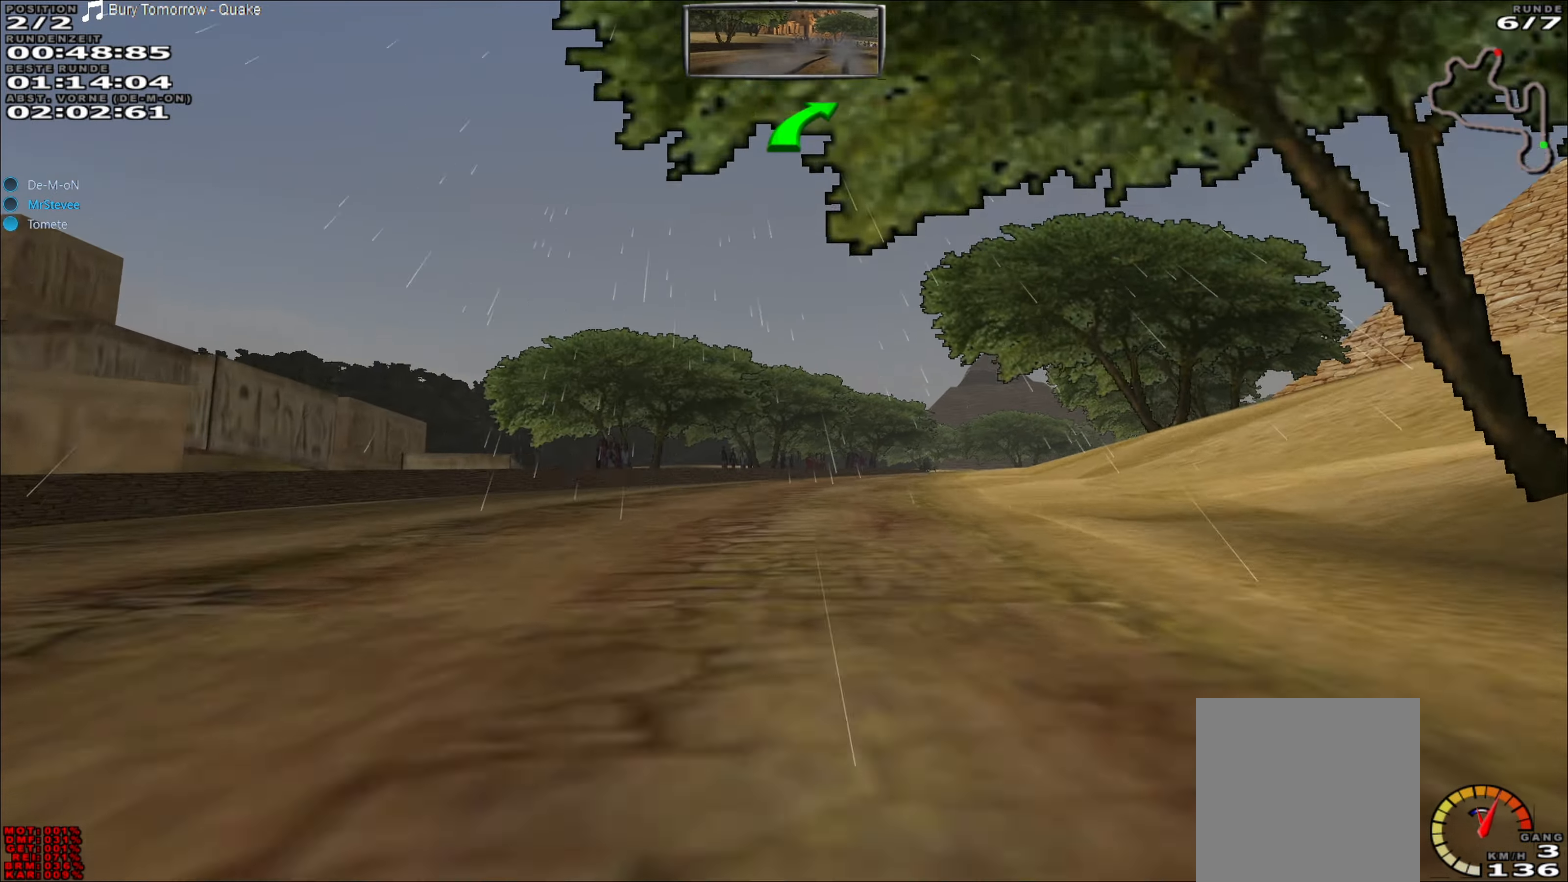
{"buttons": ["R2"], "left_stick": "center", "events": [[100, "left_stick", "center"], [217, "left_stick", "right"], [417, "left_stick", "center"]]}
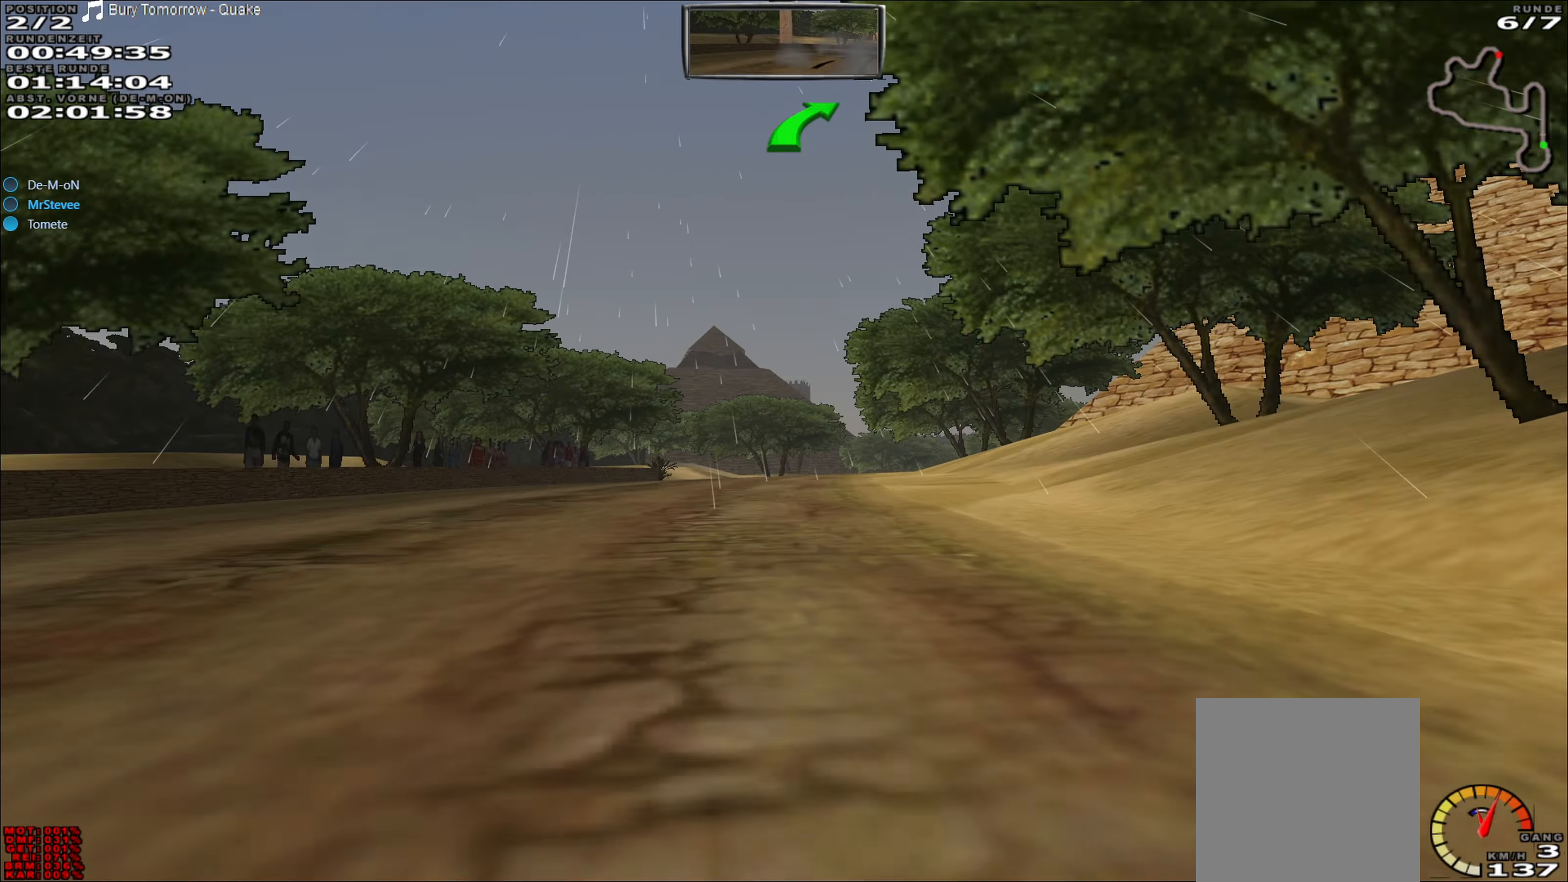
{"buttons": ["R2"], "left_stick": "center", "events": []}
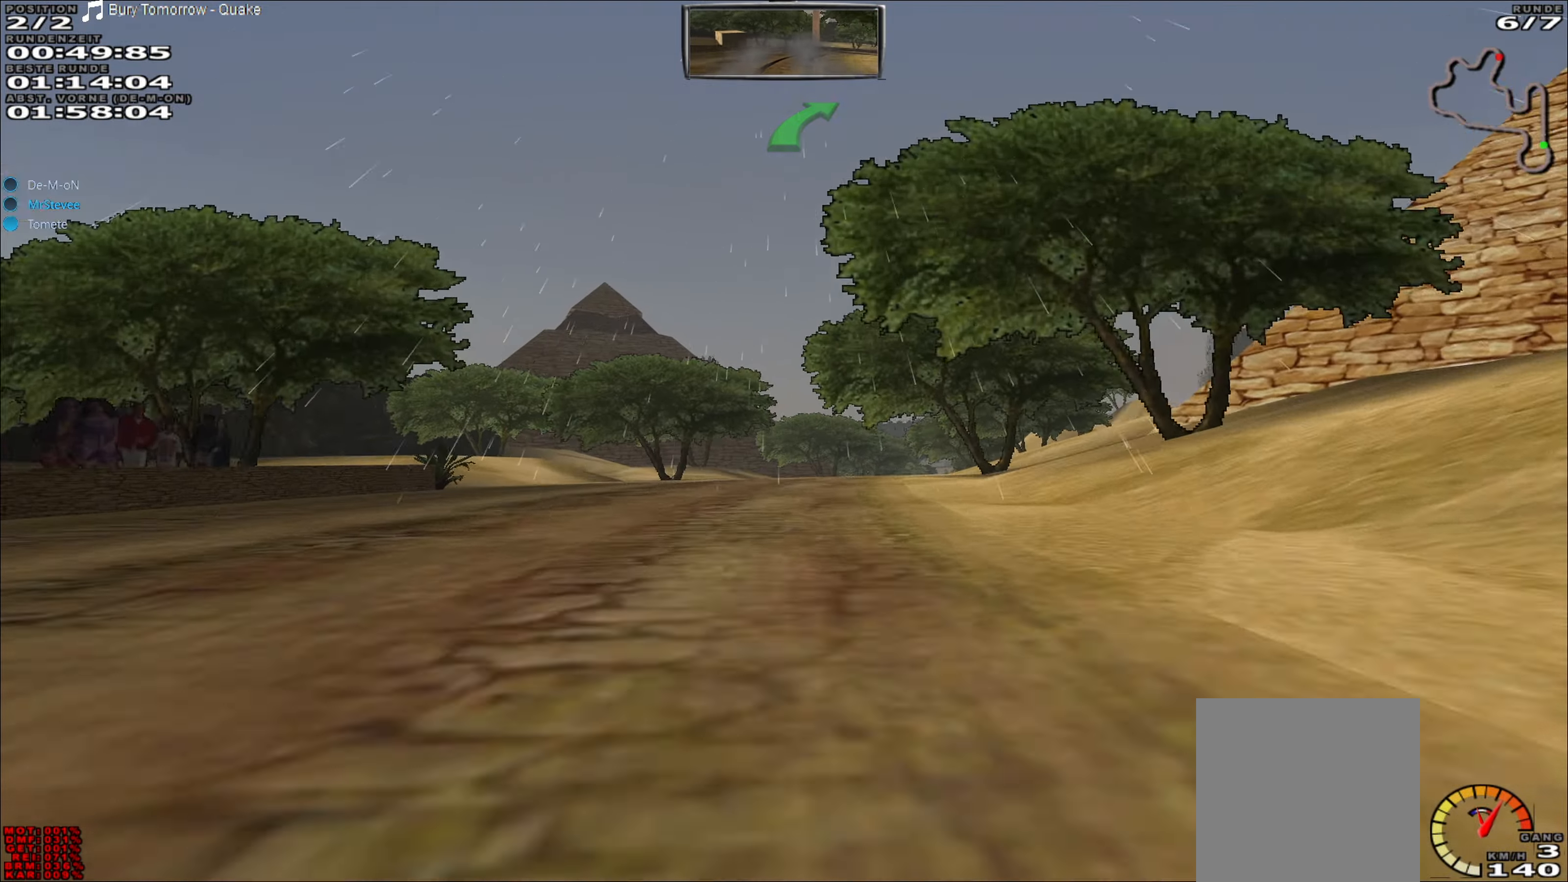
{"buttons": ["R2"], "left_stick": "center", "events": [[50, "left_stick", "right"], [233, "left_stick", "center"]]}
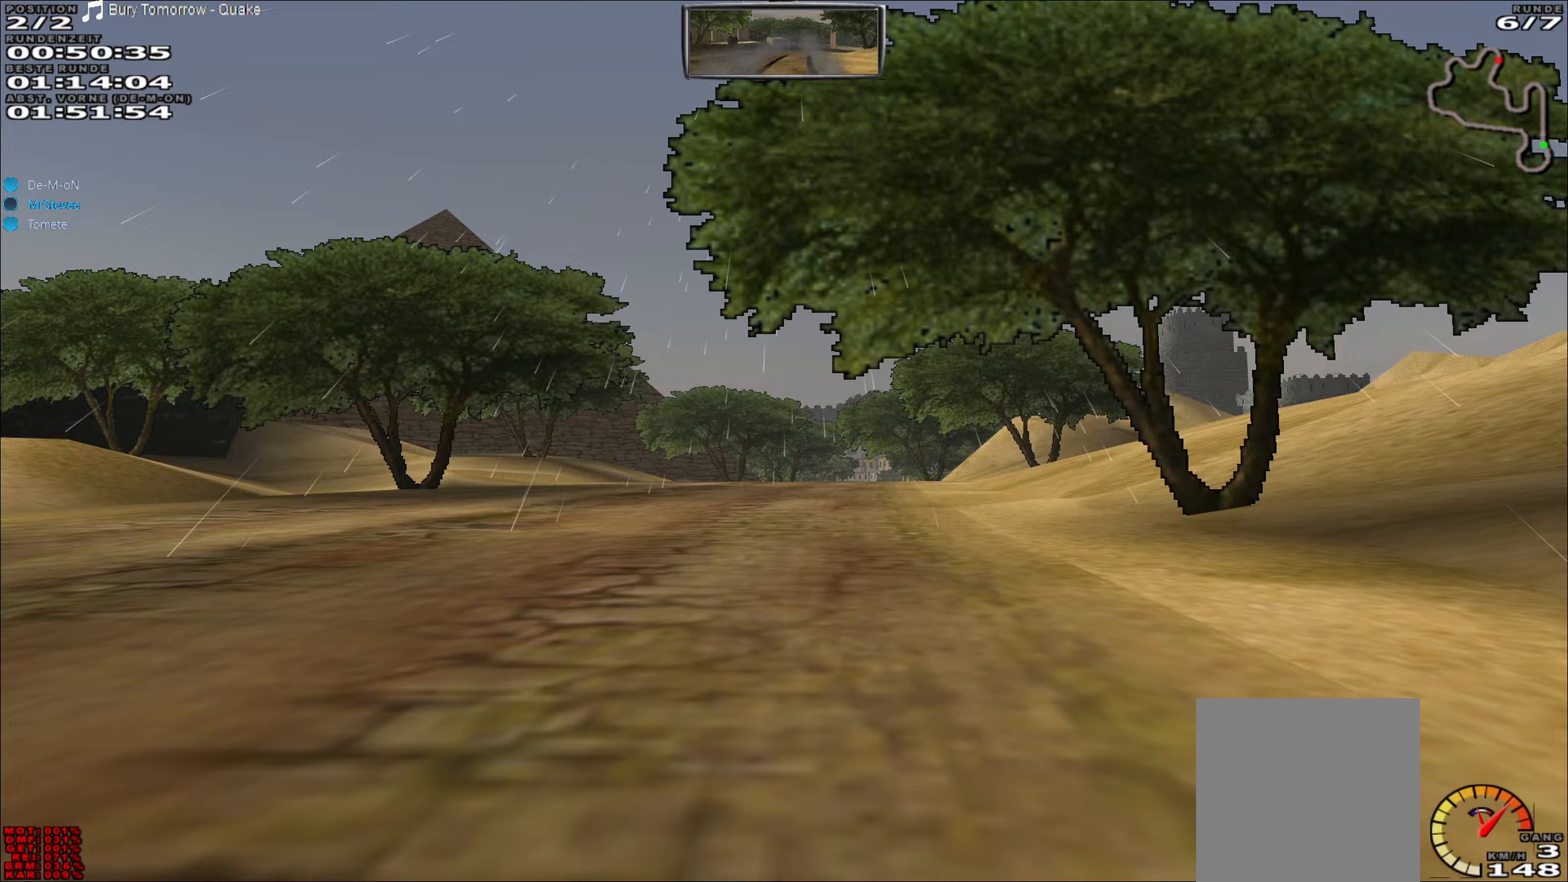
{"buttons": ["R2"], "left_stick": "center", "events": [[200, "left_stick", "right"], [367, "left_stick", "center"]]}
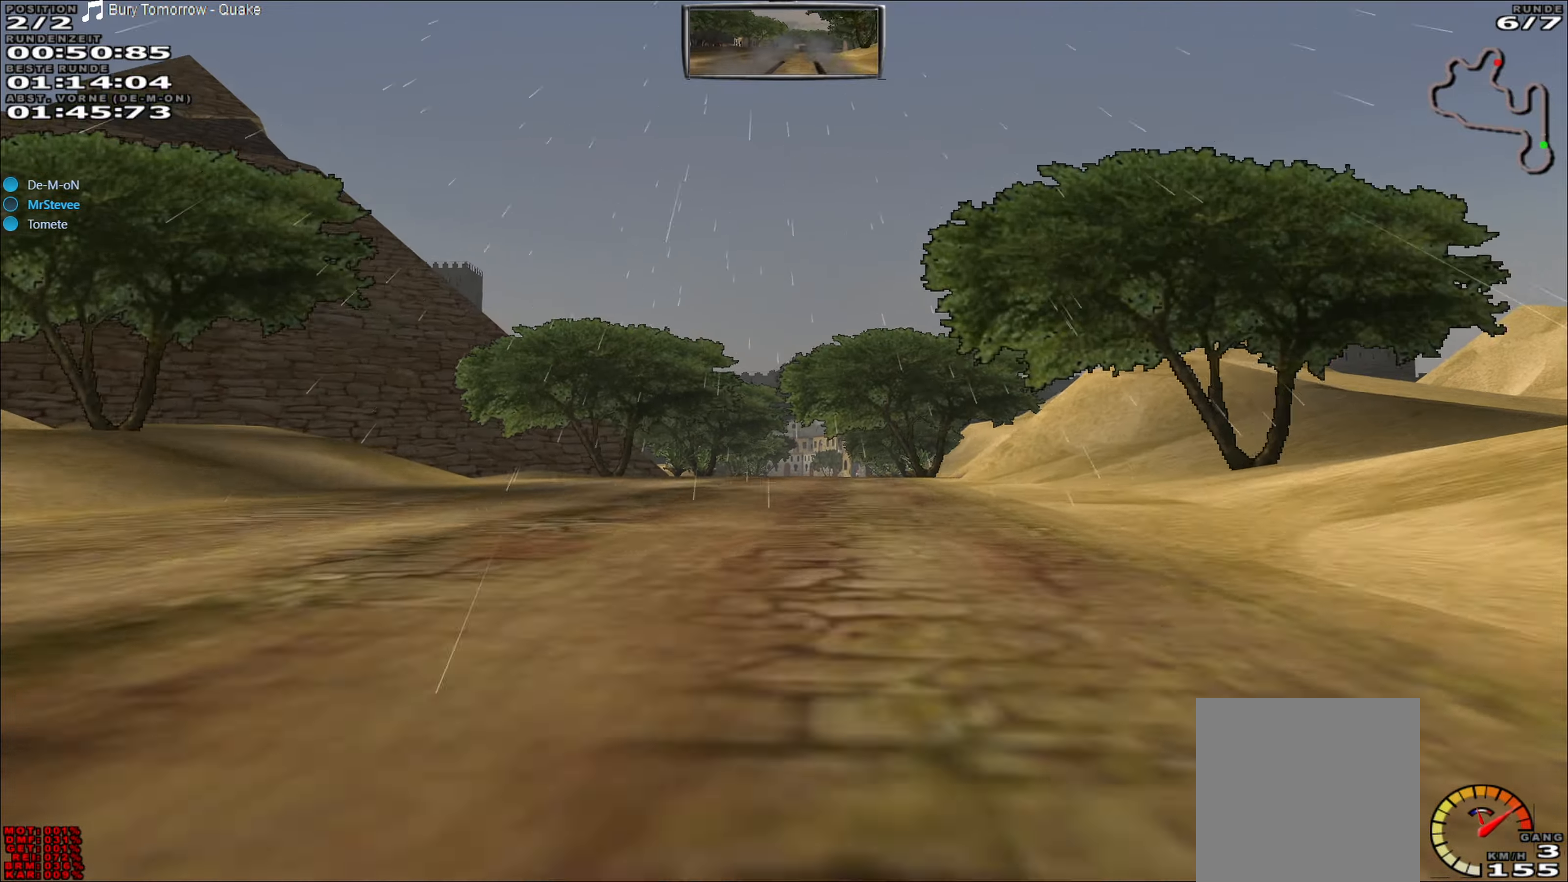
{"buttons": ["R2"], "left_stick": "center", "events": [[300, "left_stick", "right"], [467, "left_stick", "center"]]}
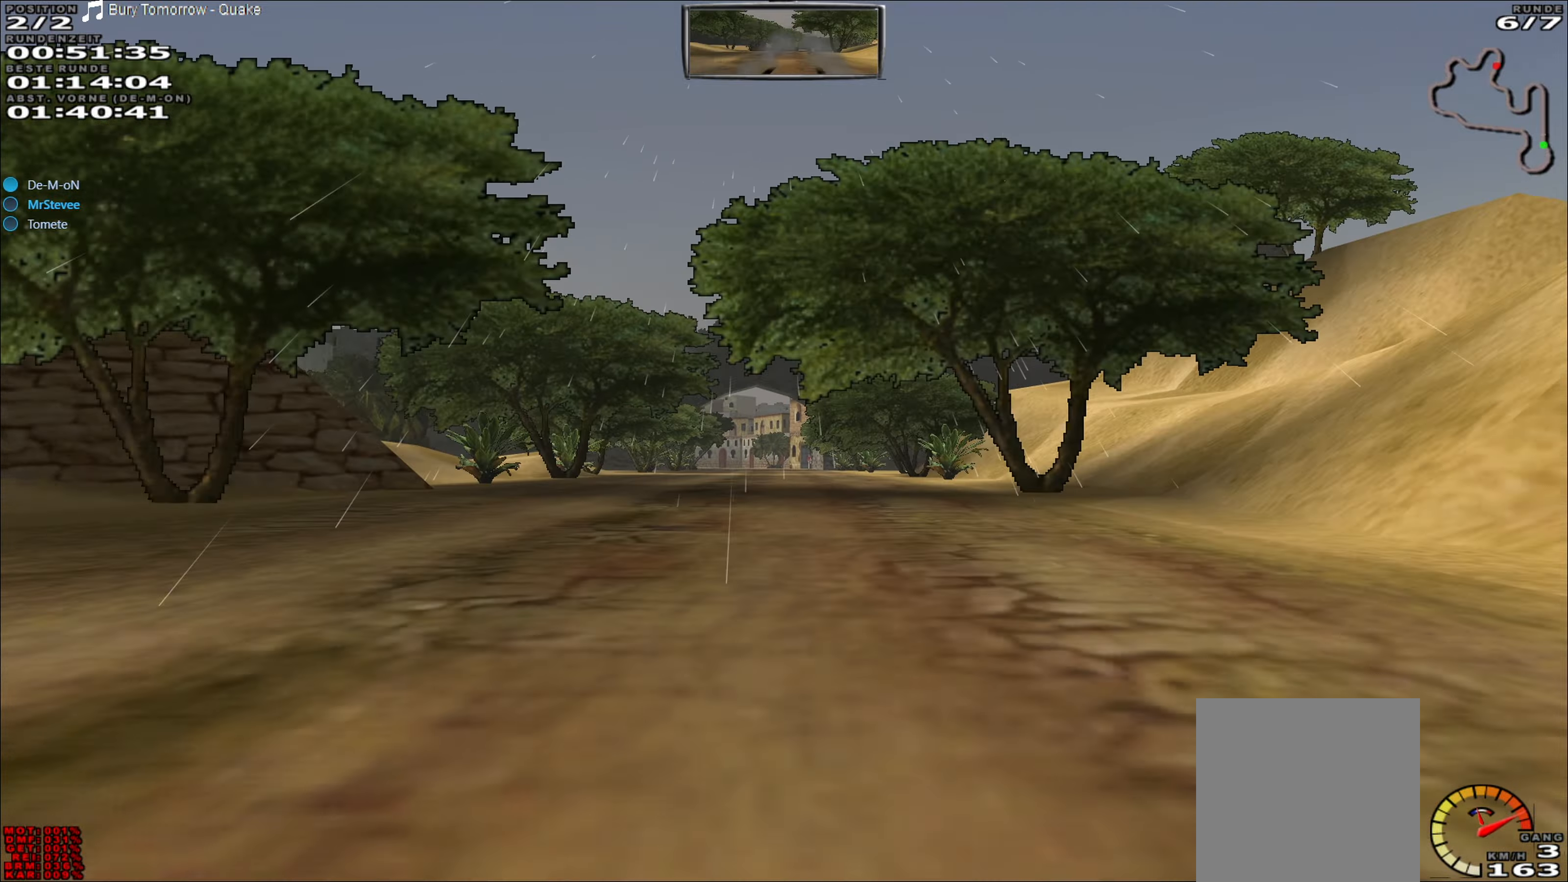
{"buttons": ["R2"], "left_stick": "center", "events": [[183, "left_stick", "left"], [233, "left_stick", "center"], [383, "left_stick", "left"], [500, "left_stick", "center"]]}
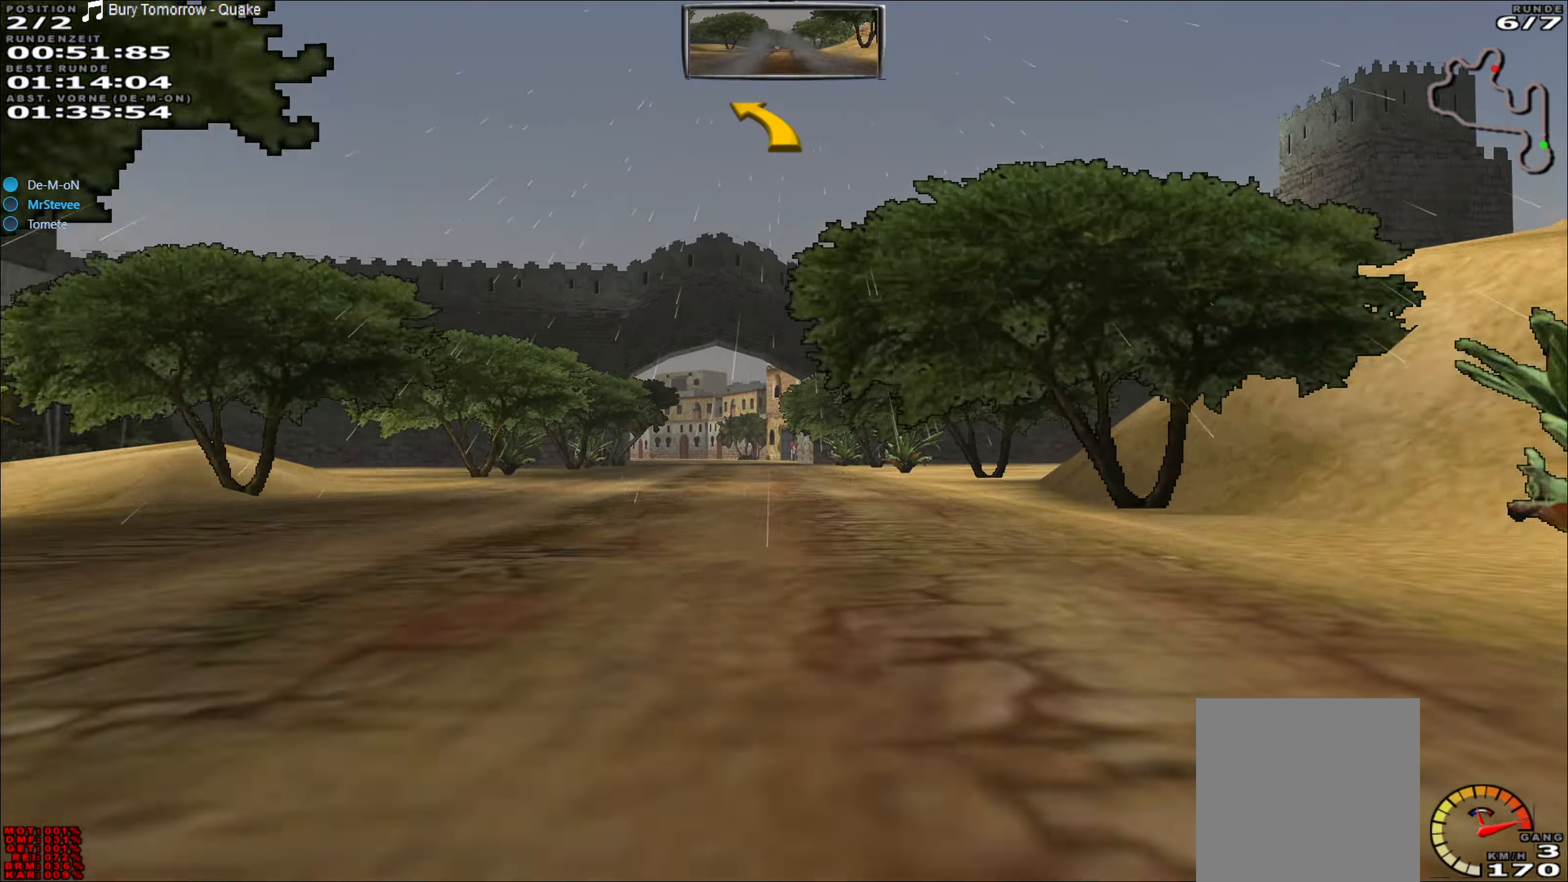
{"buttons": ["R2"], "left_stick": "center", "events": [[217, "left_stick", "left"], [367, "left_stick", "center"]]}
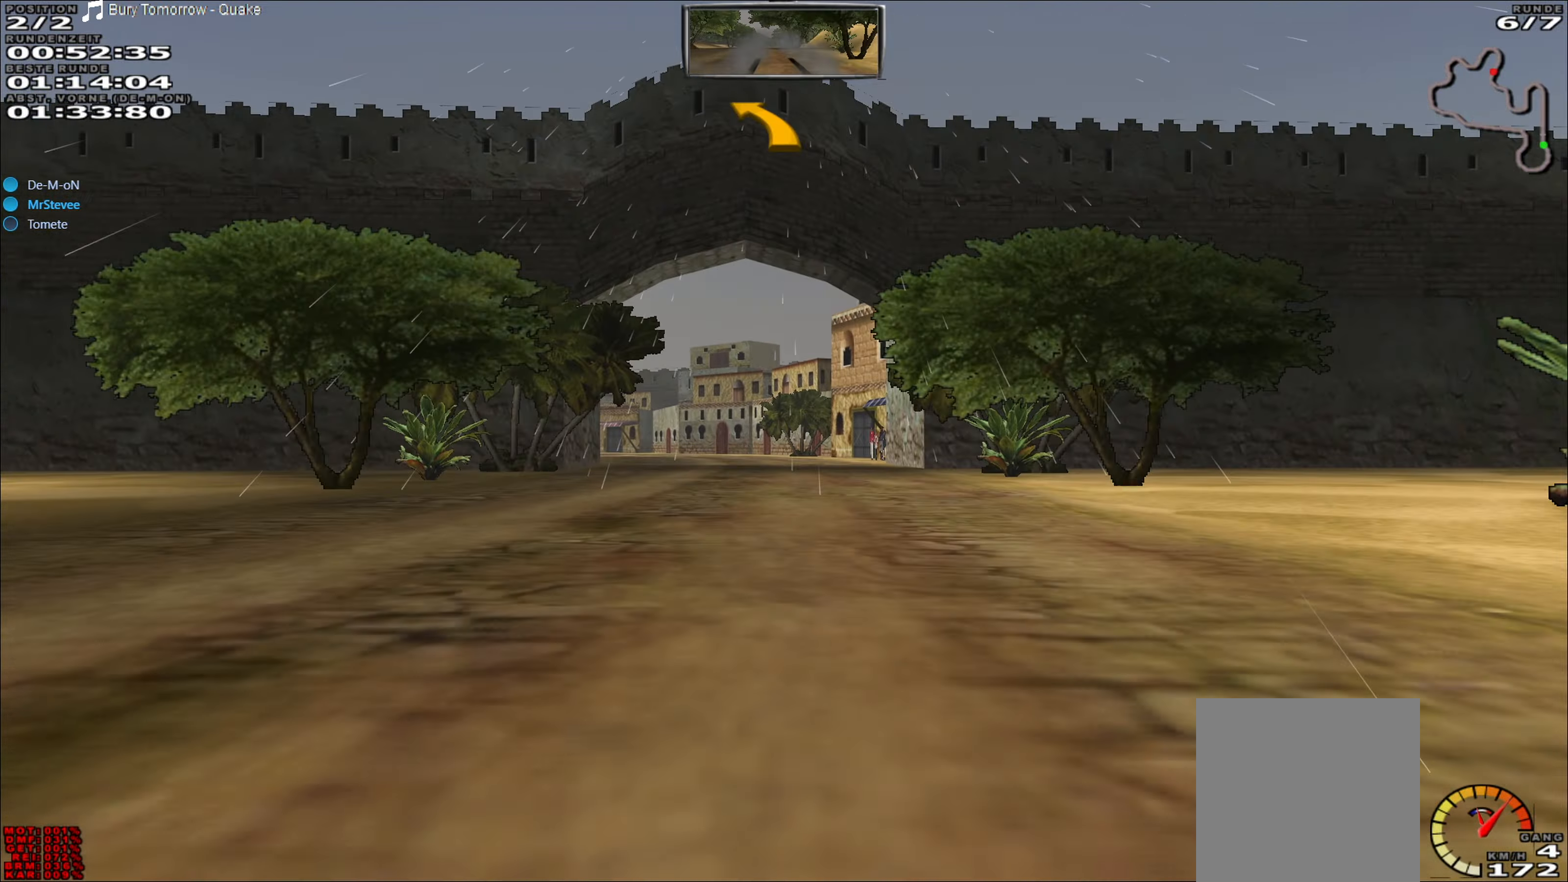
{"buttons": ["R2"], "left_stick": "left", "events": [[50, "left_stick", "left"], [233, "left_stick", "center"], [417, "left_stick", "left"]]}
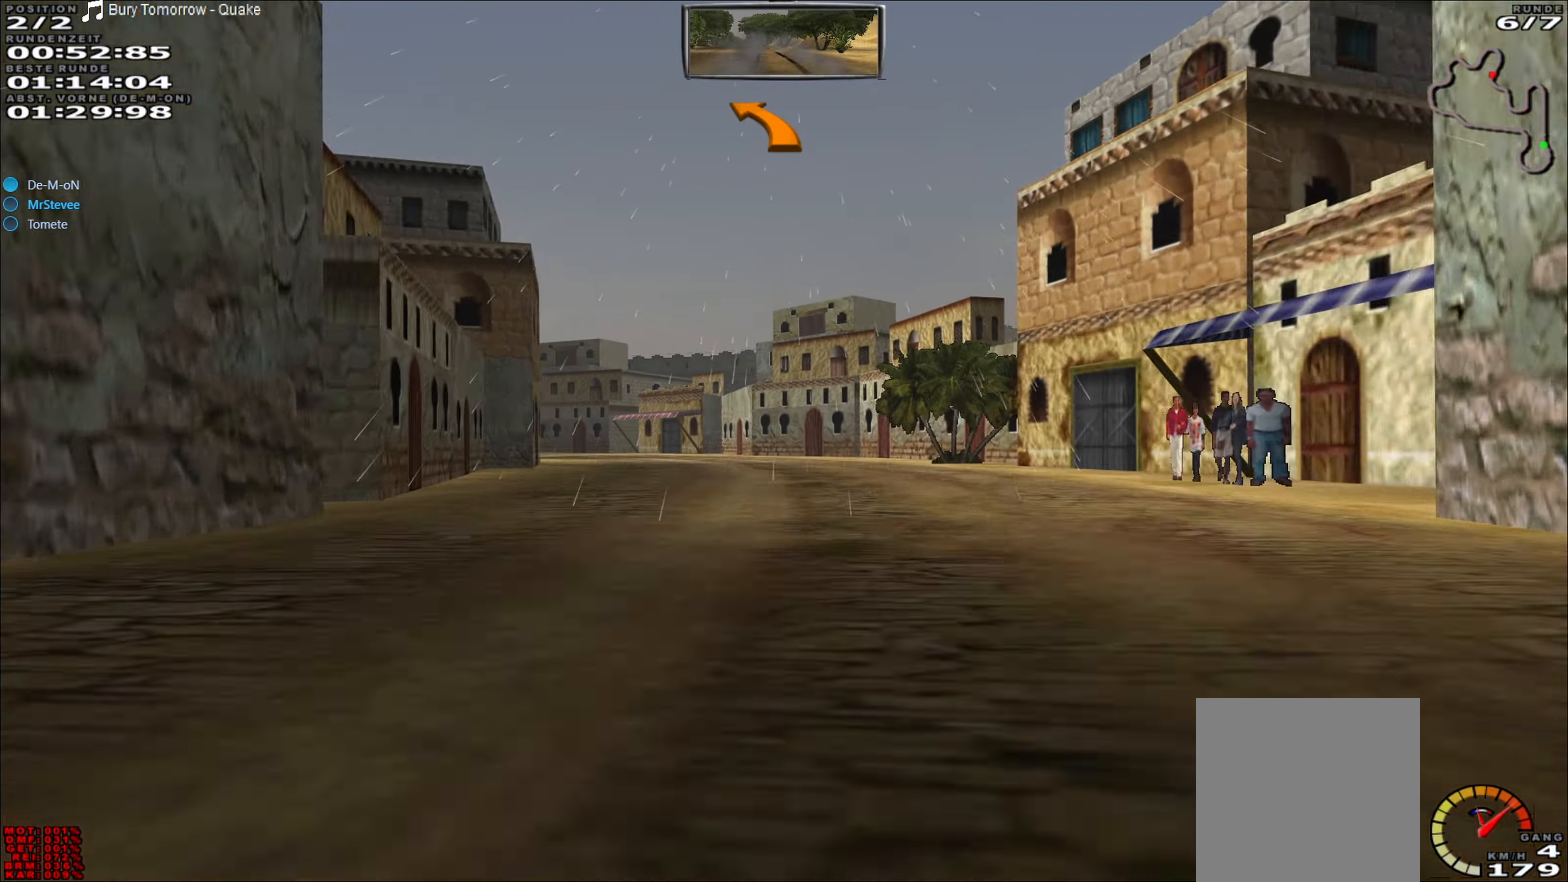
{"buttons": ["R2"], "left_stick": "left", "events": [[67, "L2", "down"], [150, "R2", "up"], [233, "L2", "up"], [317, "left_stick", "center"], [367, "R2", "down"], [500, "left_stick", "left"]]}
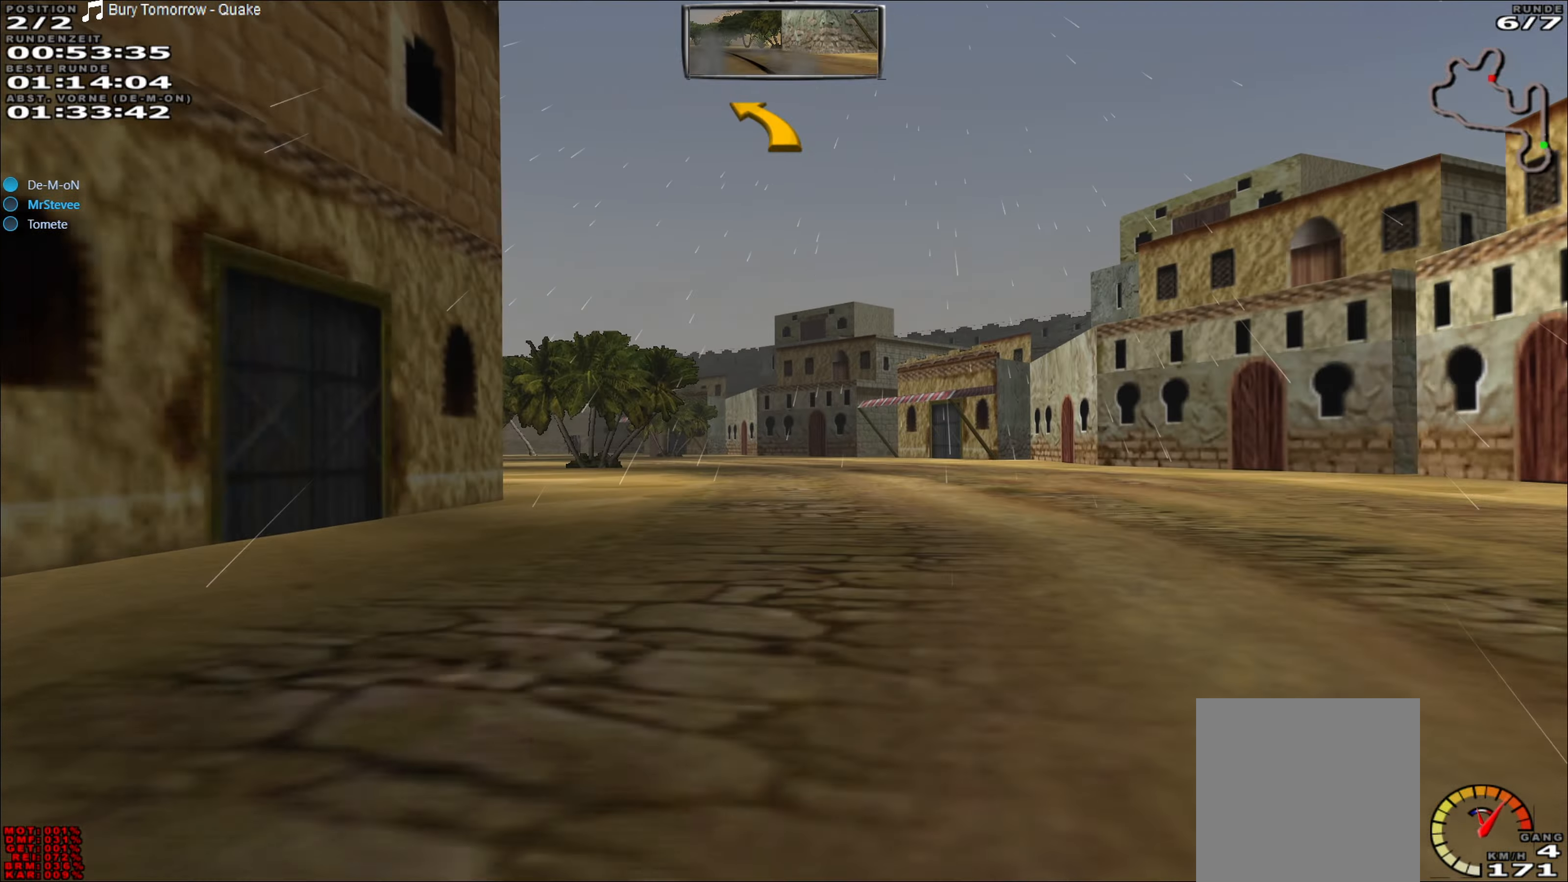
{"buttons": [], "left_stick": "left", "events": [[267, "R2", "up"], [350, "L2", "down"], [450, "L2", "up"]]}
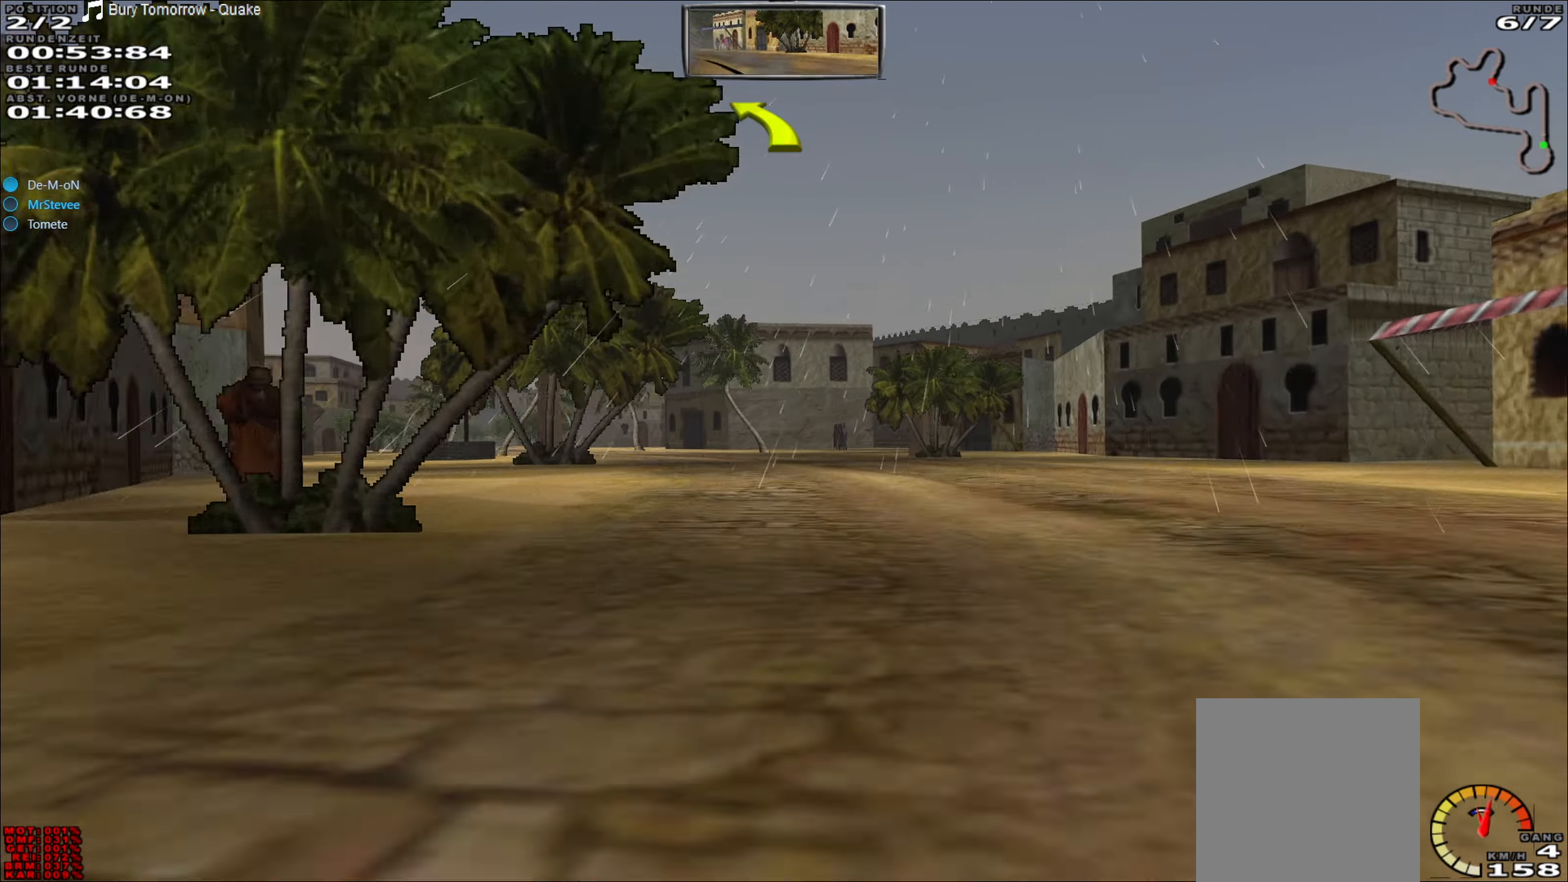
{"buttons": ["R2"], "left_stick": "left", "events": [[100, "R2", "down"], [133, "left_stick", "center"], [483, "left_stick", "left"]]}
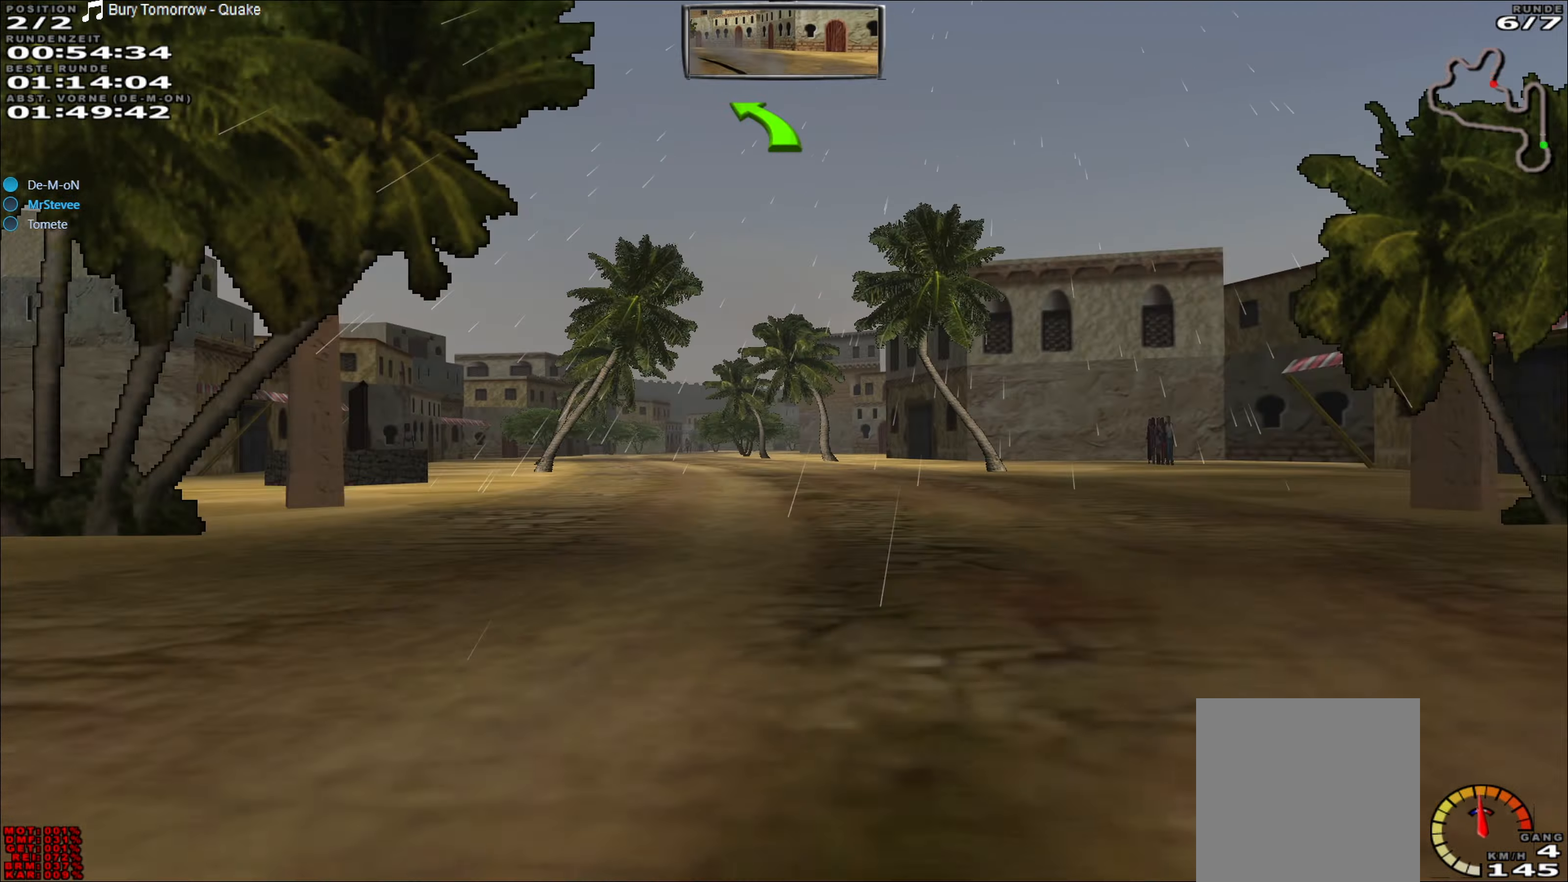
{"buttons": ["R2"], "left_stick": "center", "events": [[100, "R2", "up"], [350, "R2", "down"], [383, "left_stick", "center"]]}
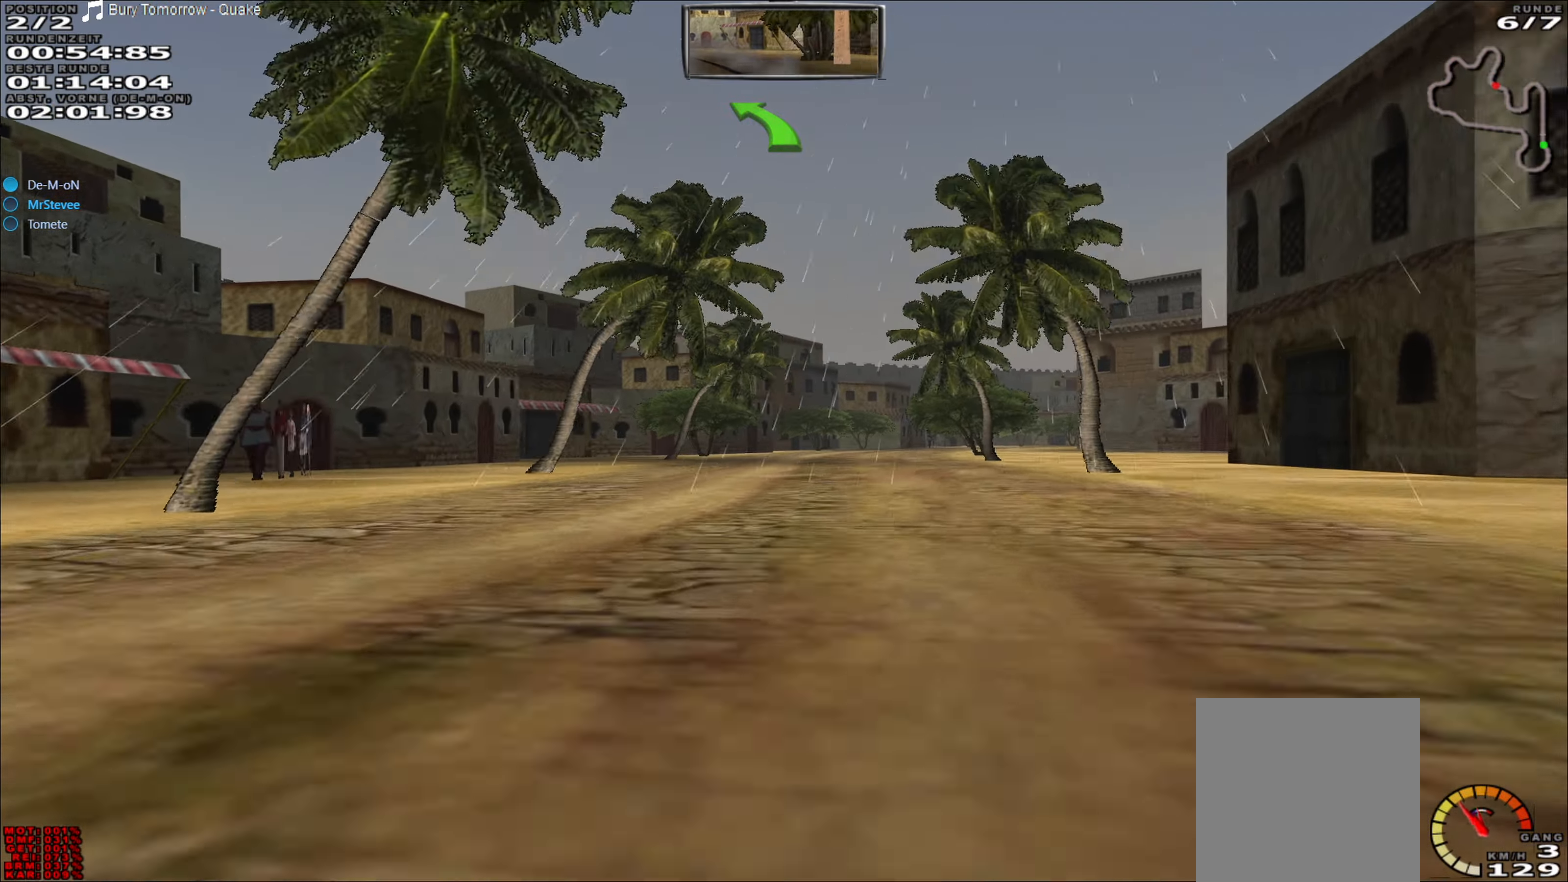
{"buttons": ["R2"], "left_stick": "right", "events": [[83, "left_stick", "right"], [283, "left_stick", "center"], [417, "left_stick", "right"]]}